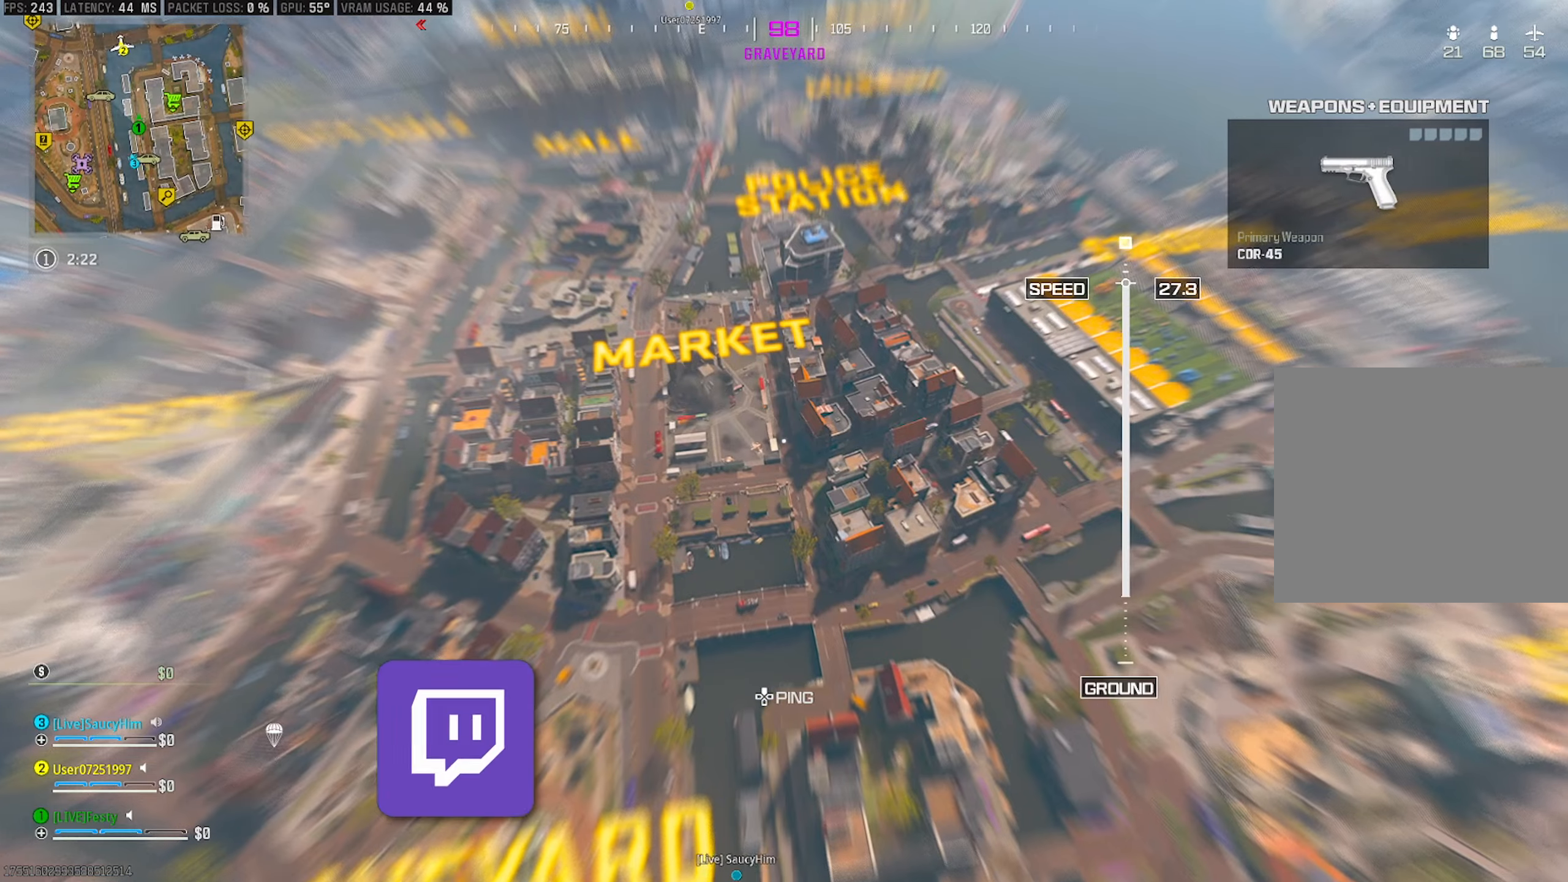
Gameplay with a controller (PlayStation layout); each line is a JSON object with the inputs held at the frame after it. "events" lists button and stick changes between this image and that frame as [ms after this image, input, new state], when the widget could be followed in between.
{"buttons": [], "left_stick": "up-right", "right_stick": "center", "events": [[17, "left_stick", "up-right"]]}
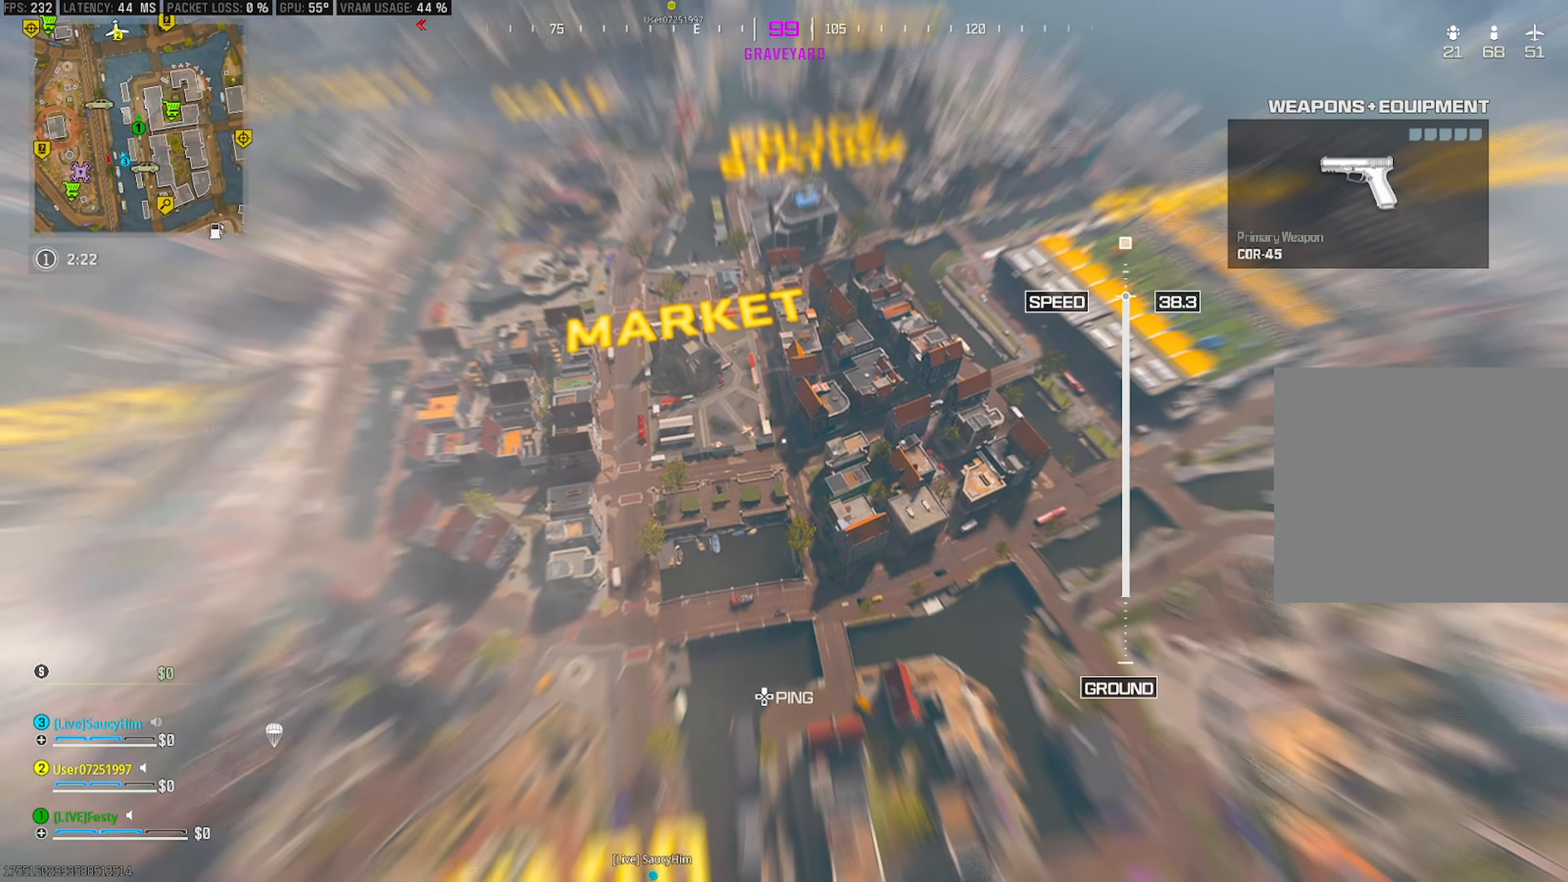
{"buttons": [], "left_stick": "center", "right_stick": "center", "events": [[300, "left_stick", "up"], [417, "left_stick", "center"]]}
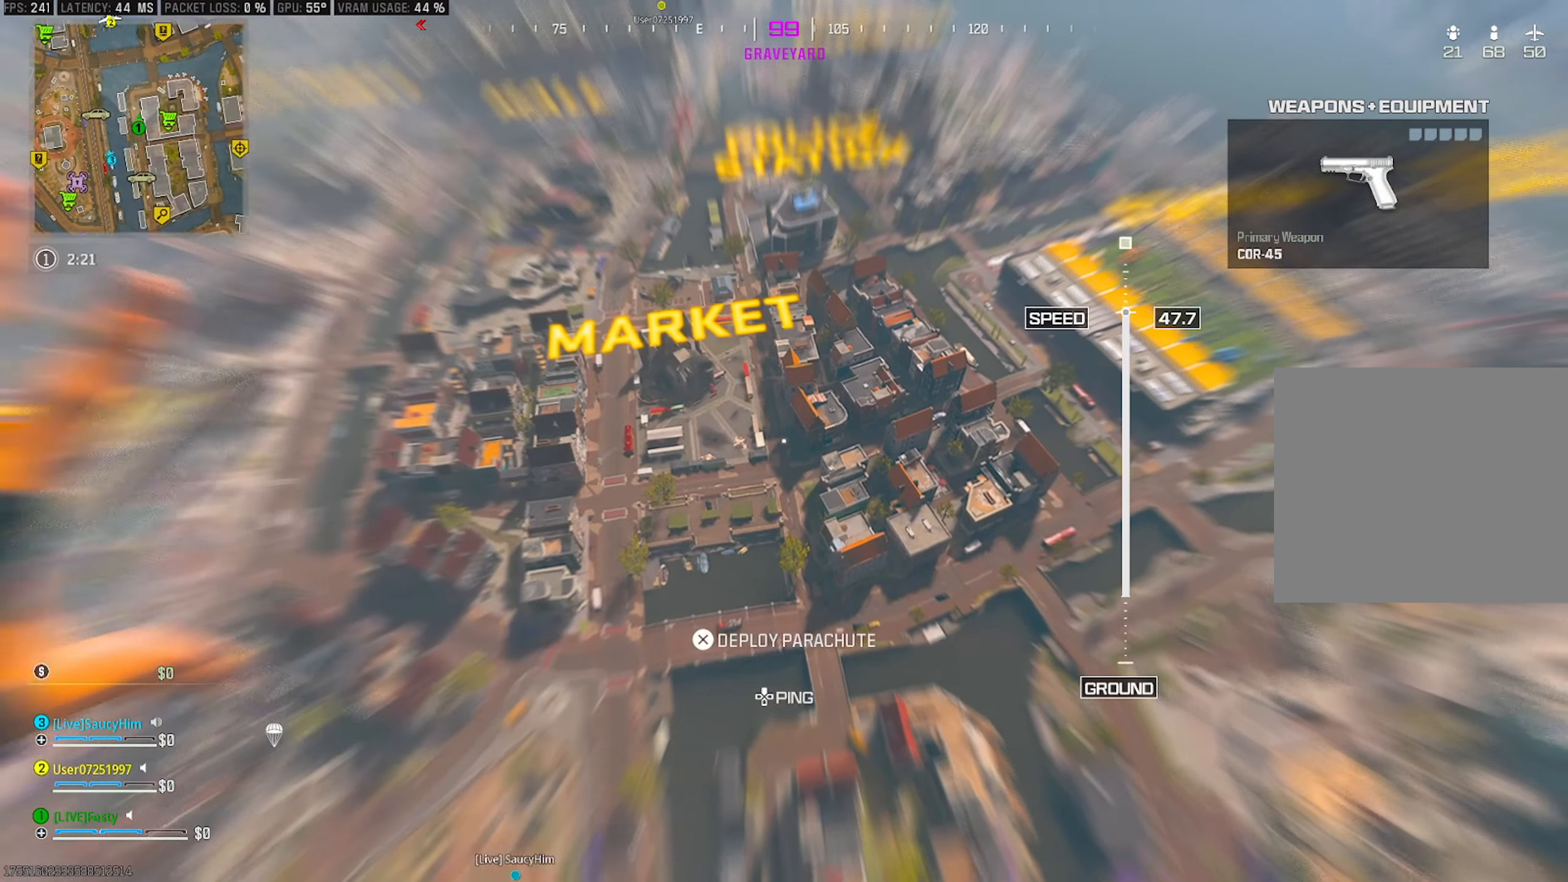
{"buttons": [], "left_stick": "up", "right_stick": "center", "events": [[117, "left_stick", "left"], [184, "left_stick", "up-left"], [467, "left_stick", "up"]]}
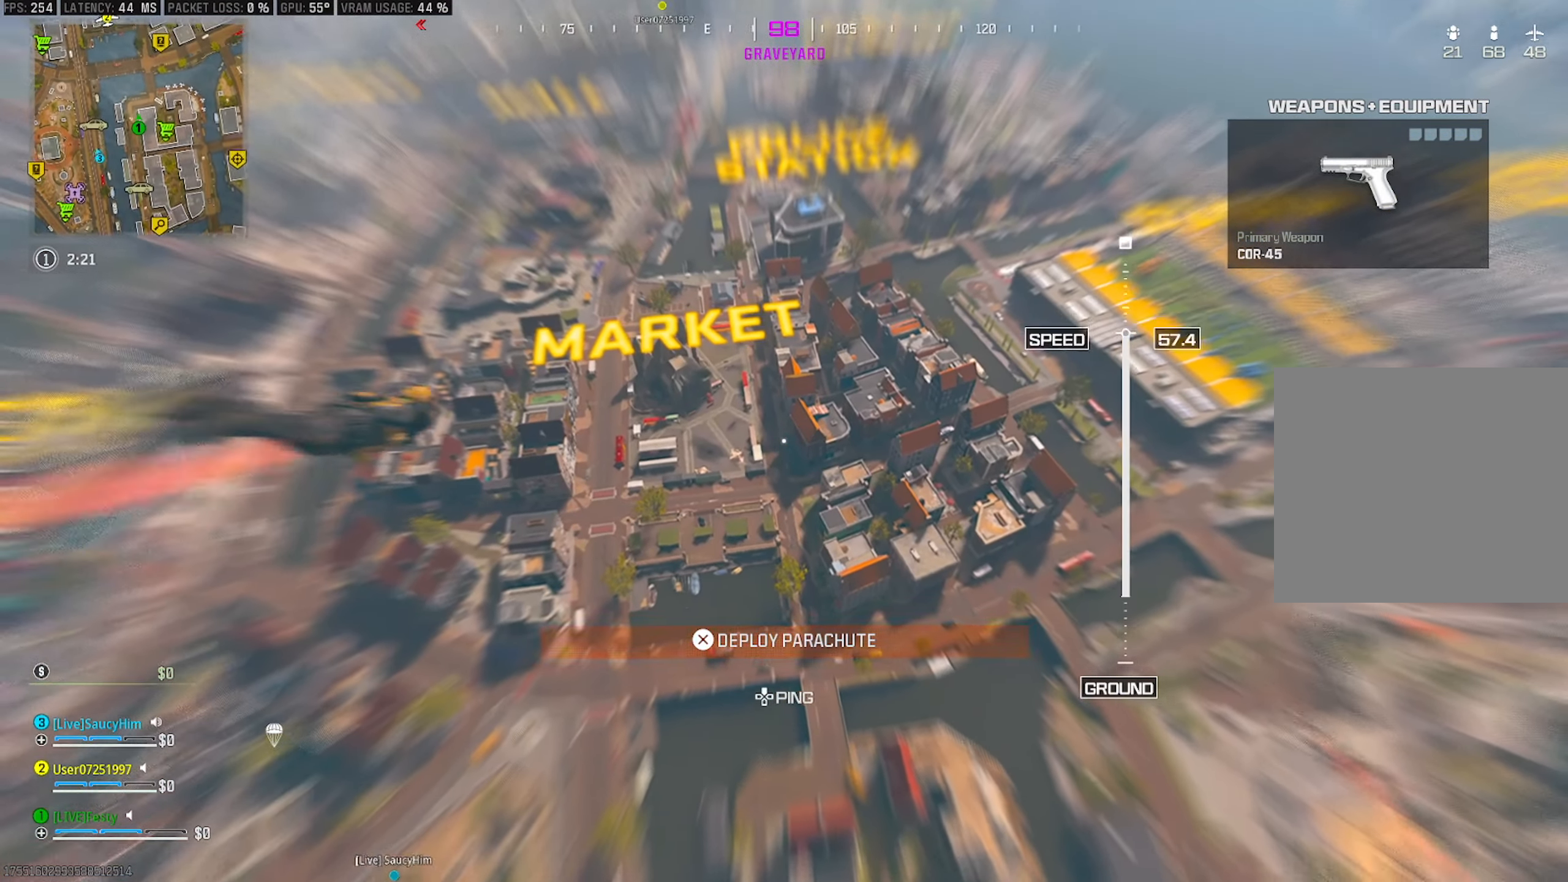
{"buttons": [], "left_stick": "center", "right_stick": "center", "events": [[150, "right_stick", "up"], [334, "left_stick", "center"], [450, "right_stick", "center"]]}
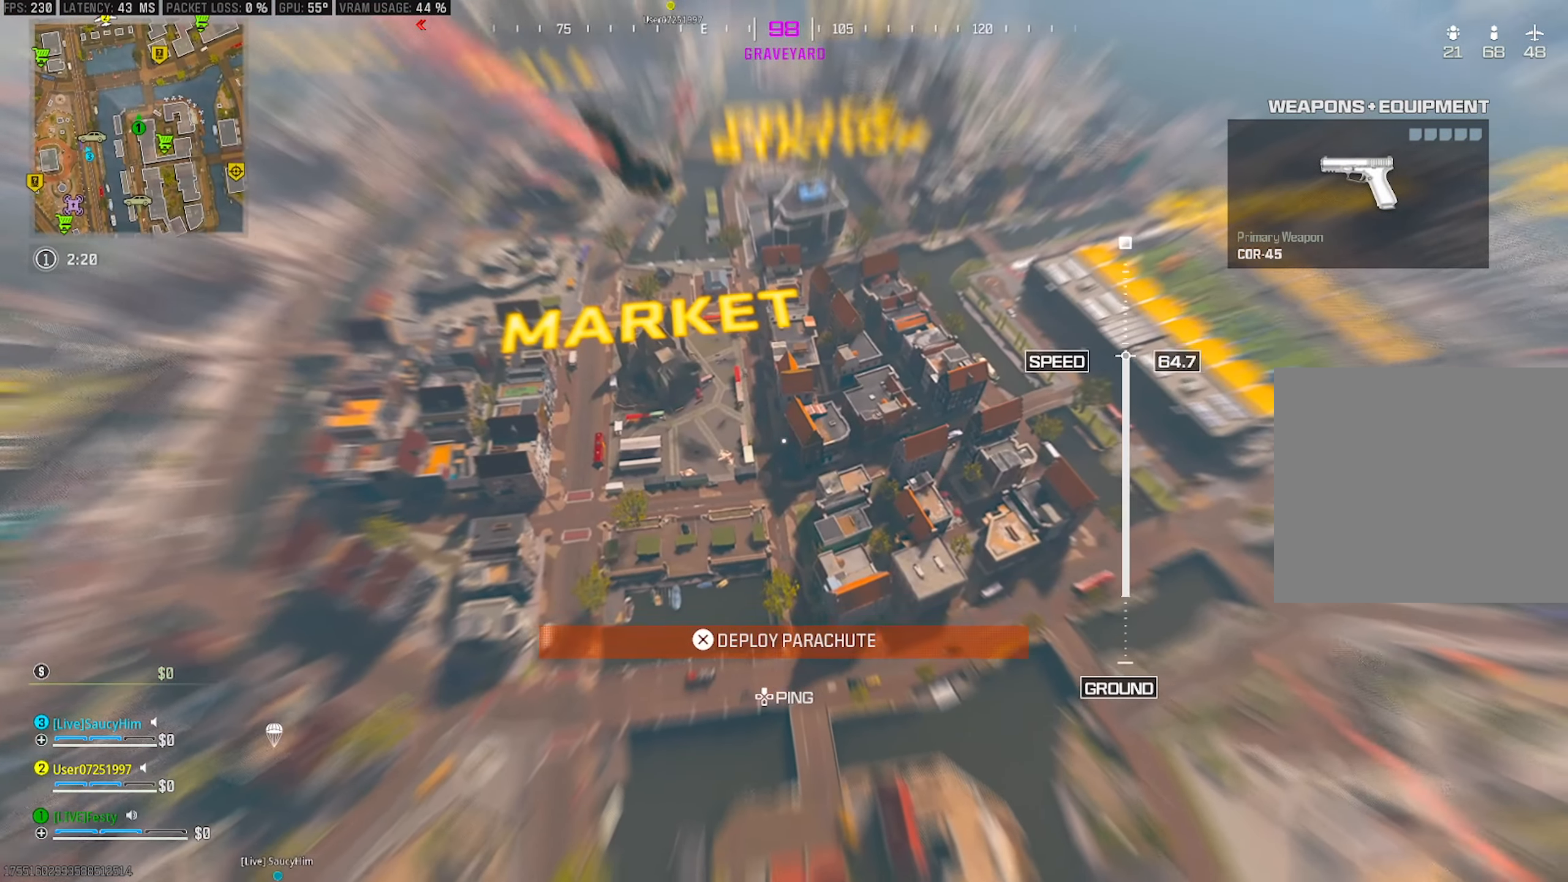
{"buttons": [], "left_stick": "center", "right_stick": "center", "events": []}
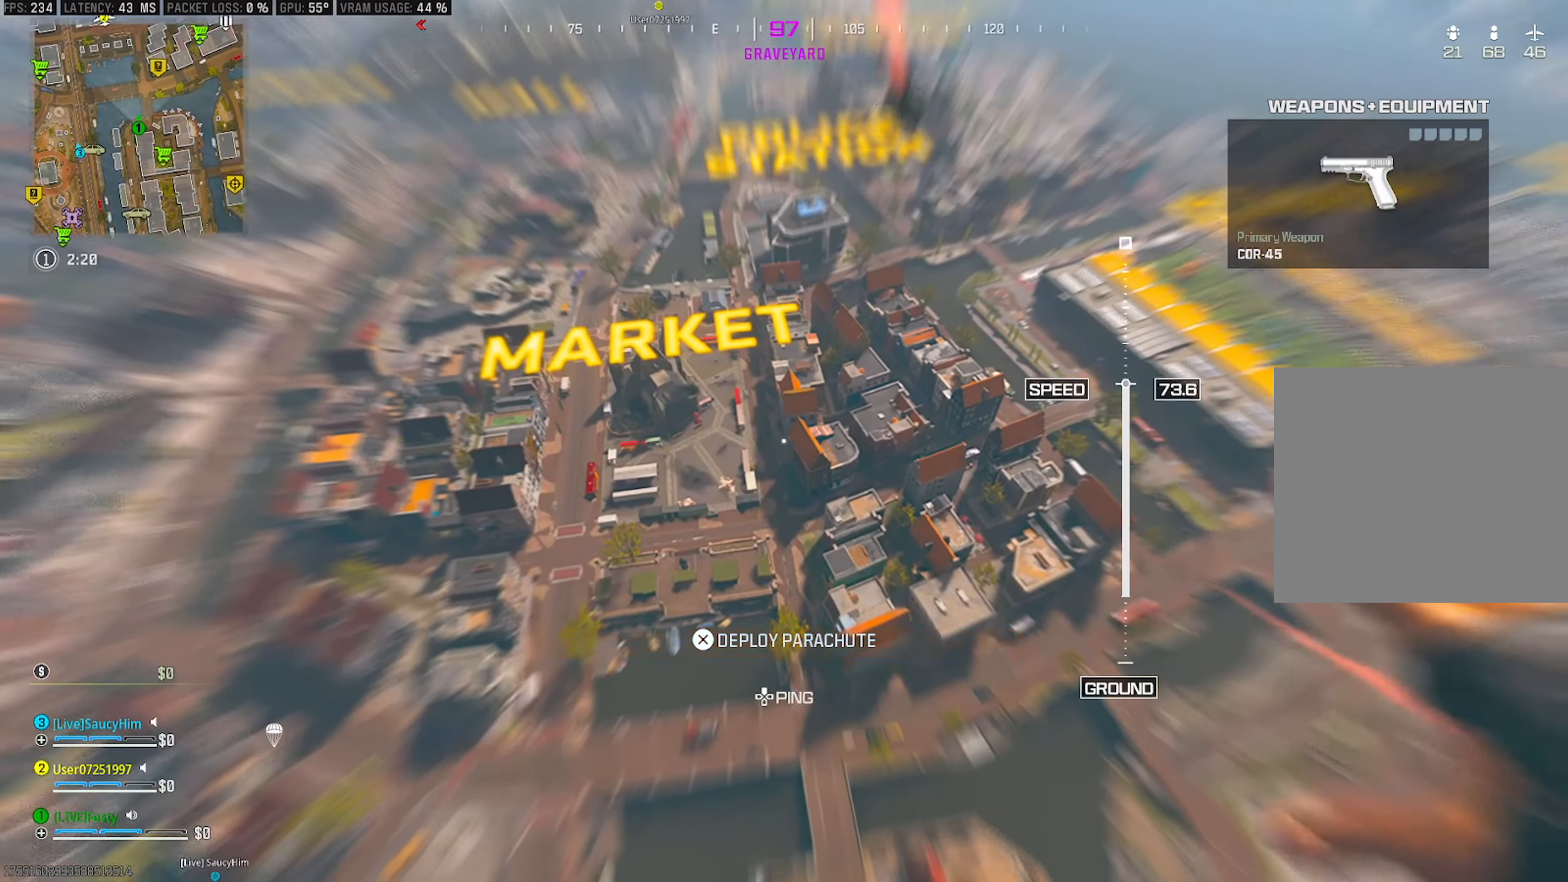
{"buttons": [], "left_stick": "center", "right_stick": "center", "events": []}
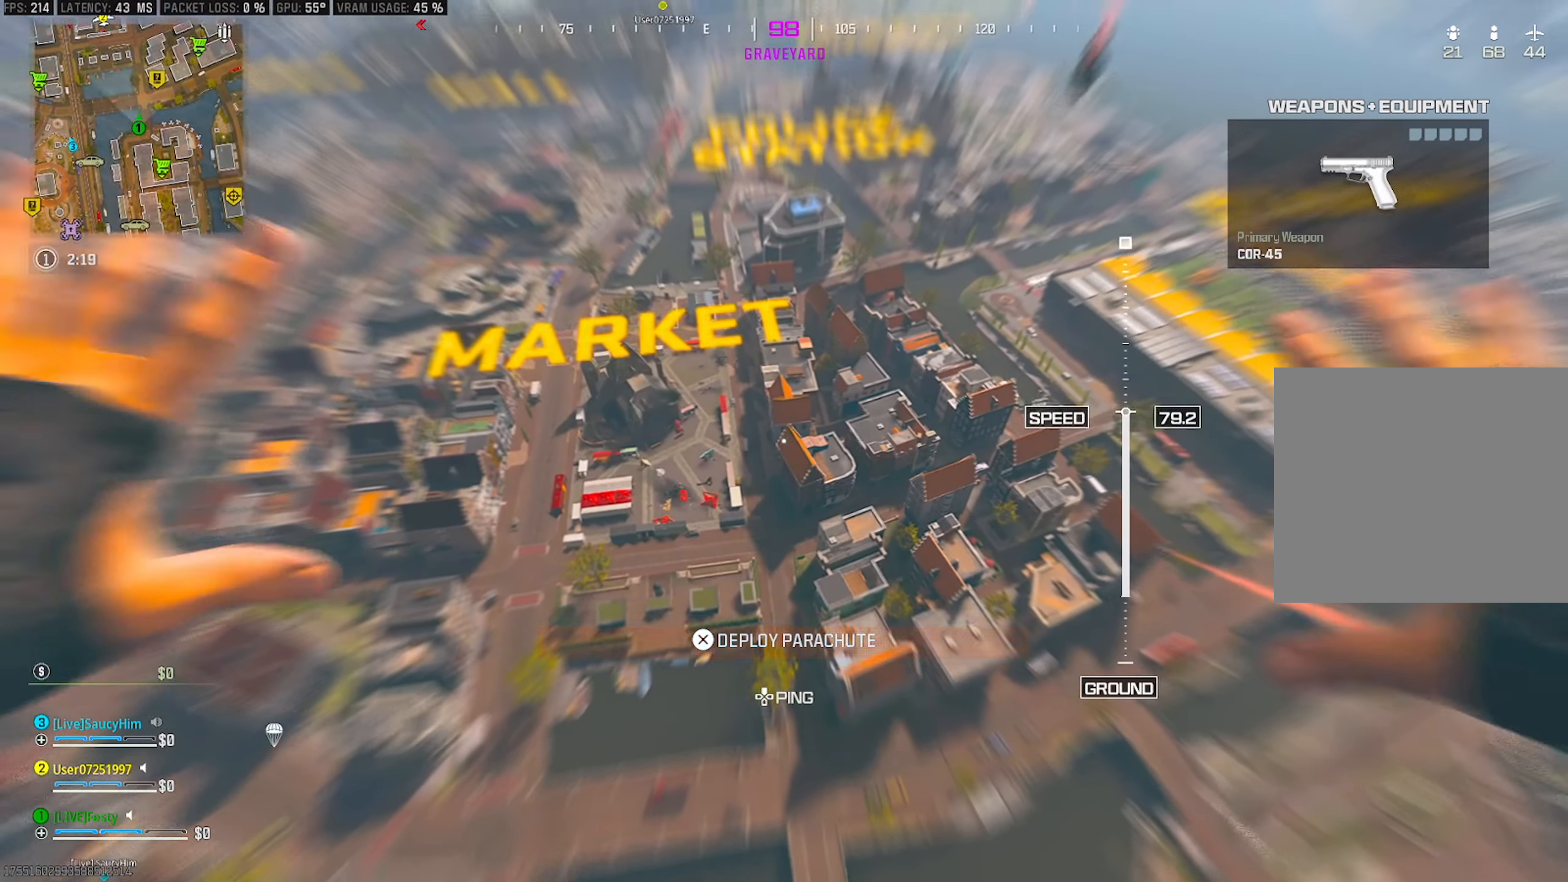
{"buttons": [], "left_stick": "center", "right_stick": "center", "events": [[184, "left_stick", "up"], [200, "CROSS", "down"], [417, "CROSS", "up"], [434, "left_stick", "center"]]}
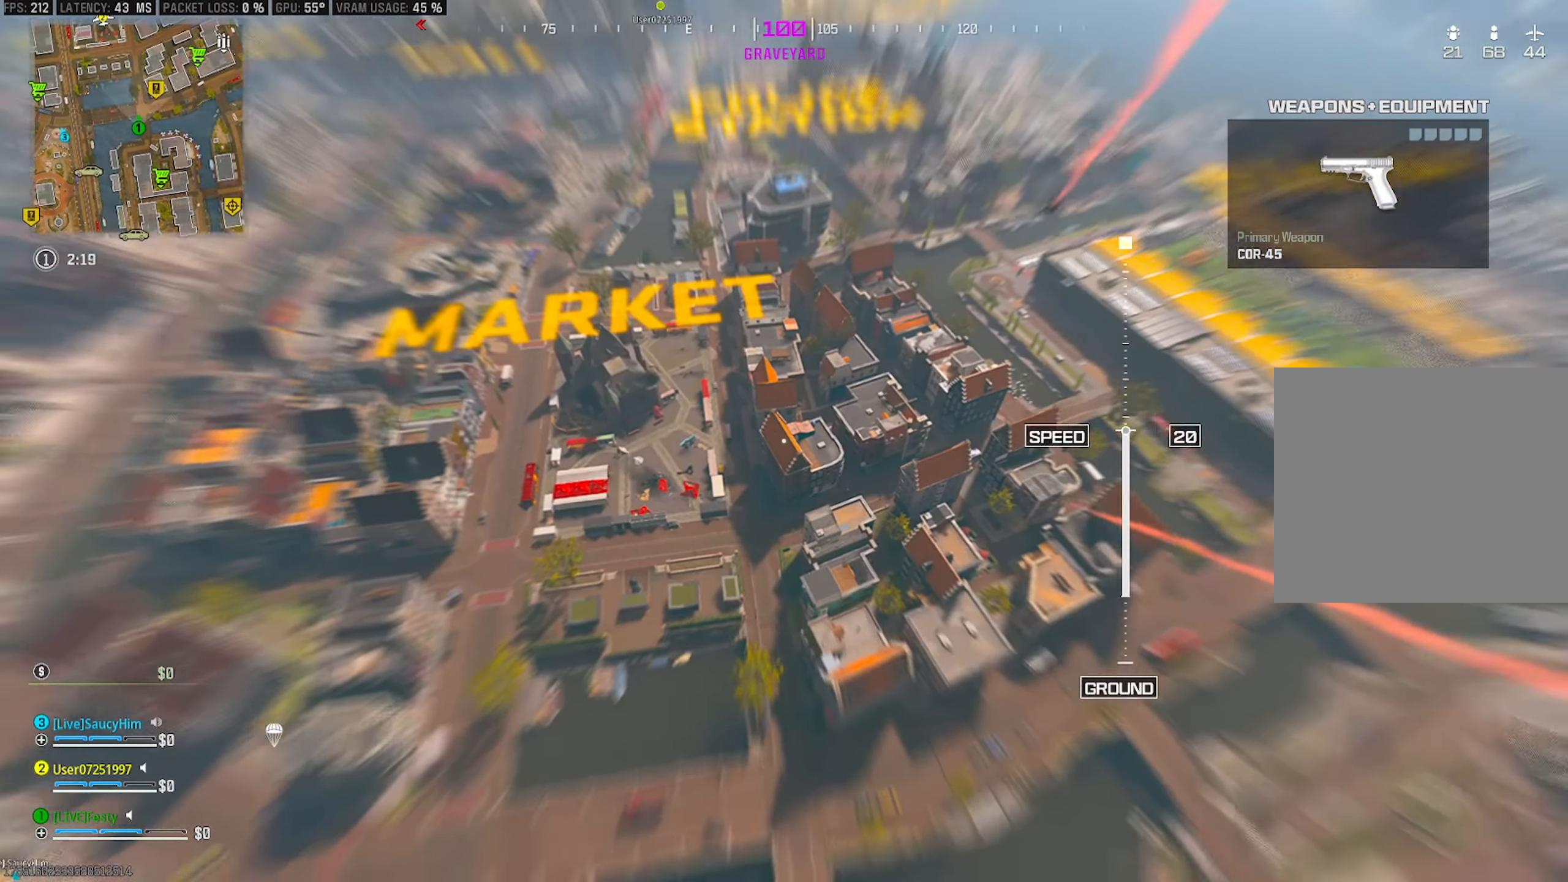
{"buttons": [], "left_stick": "center", "right_stick": "center", "events": []}
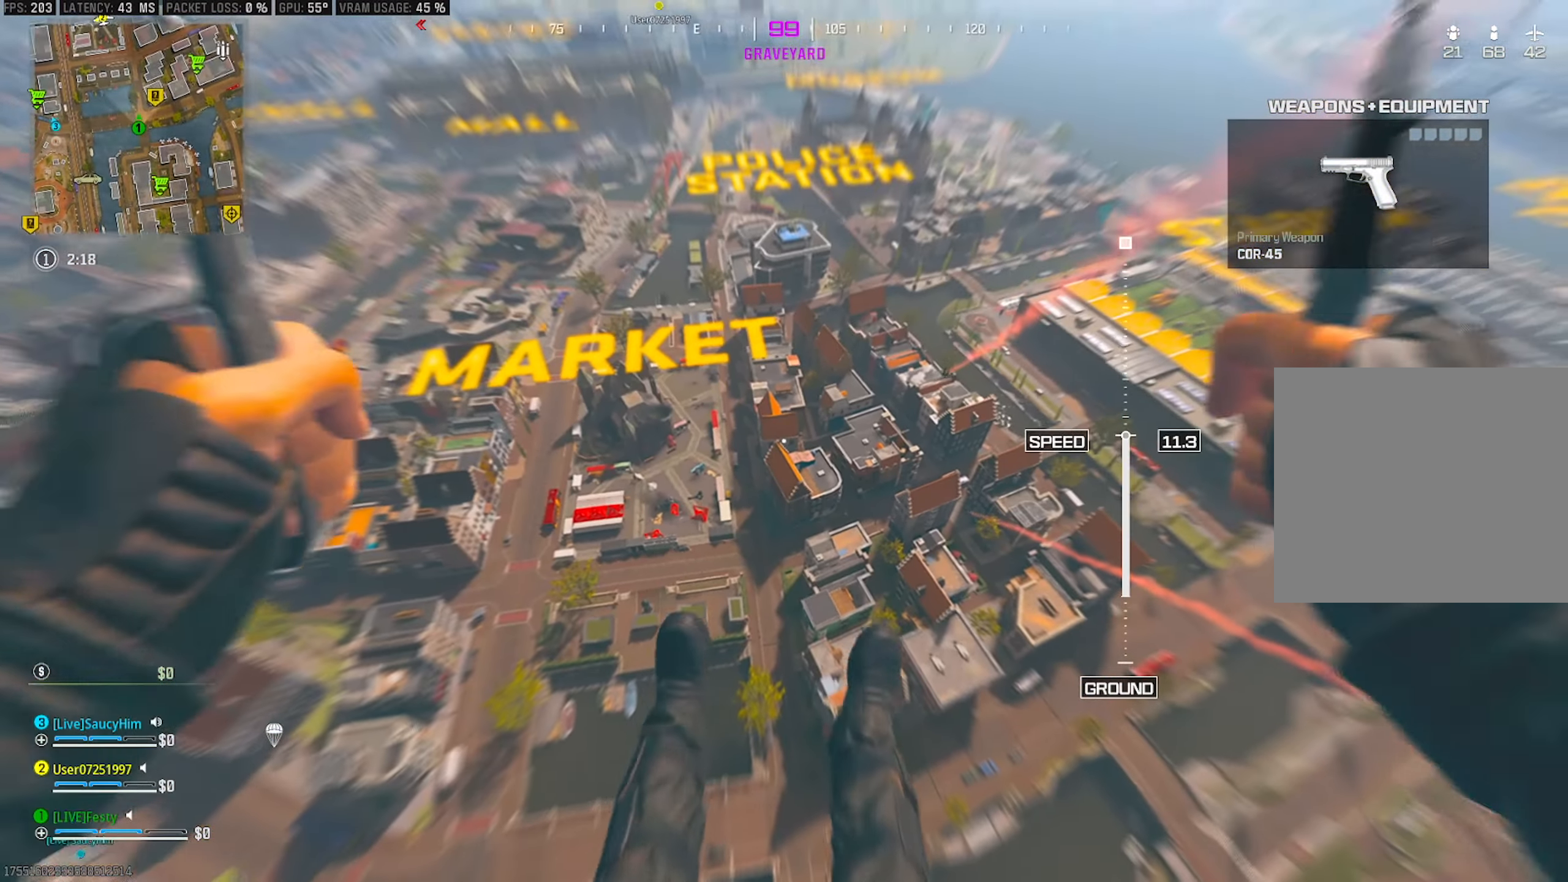
{"buttons": [], "left_stick": "center", "right_stick": "center", "events": []}
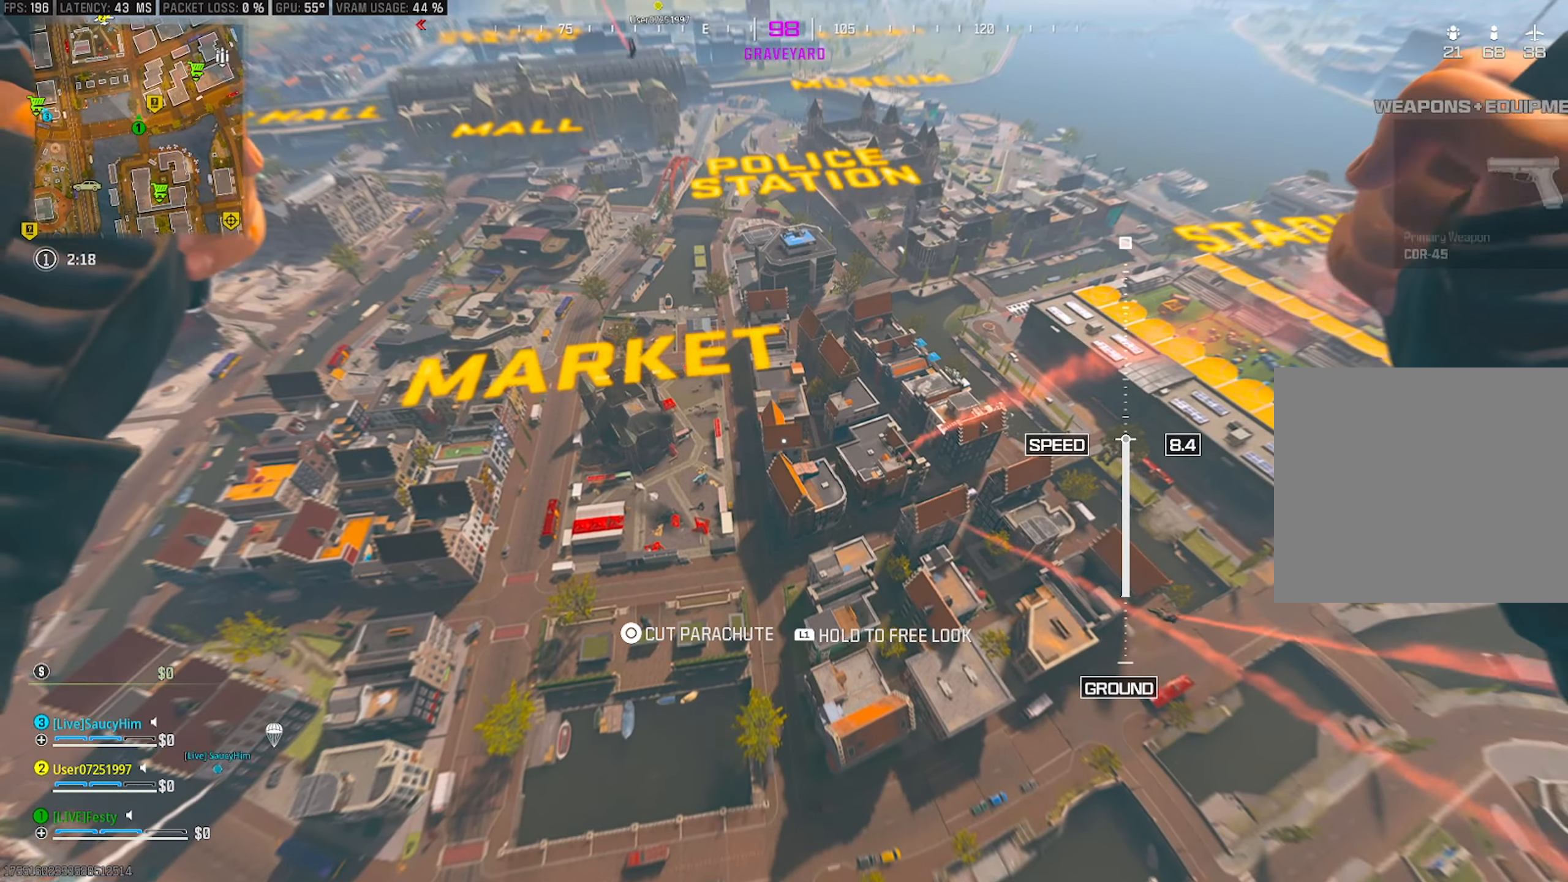
{"buttons": [], "left_stick": "center", "right_stick": "center", "events": []}
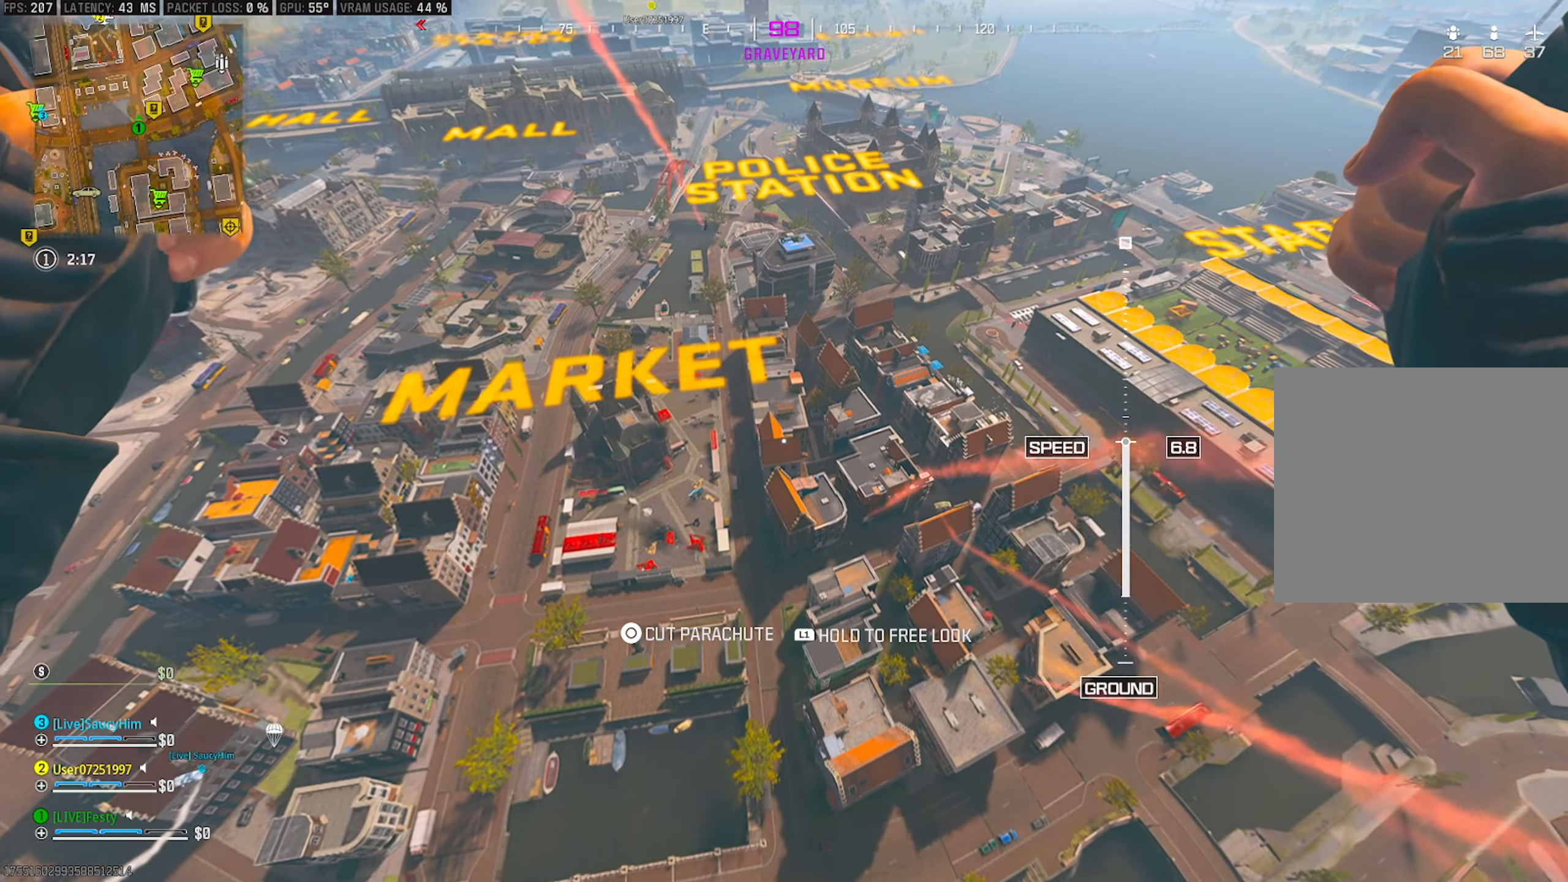
{"buttons": [], "left_stick": "center", "right_stick": "center", "events": []}
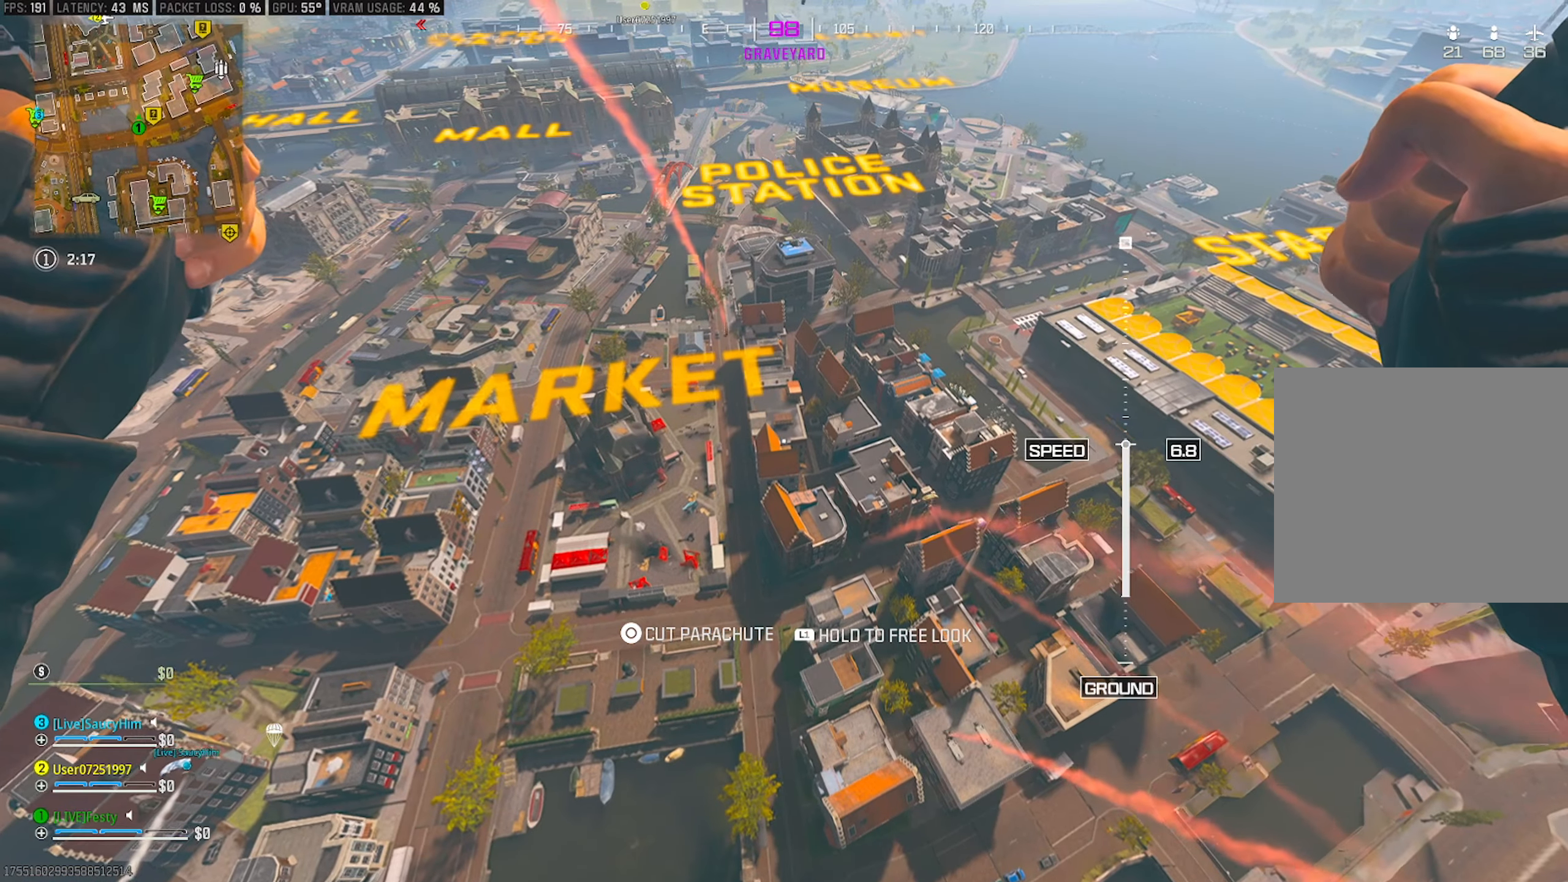
{"buttons": [], "left_stick": "center", "right_stick": "center", "events": []}
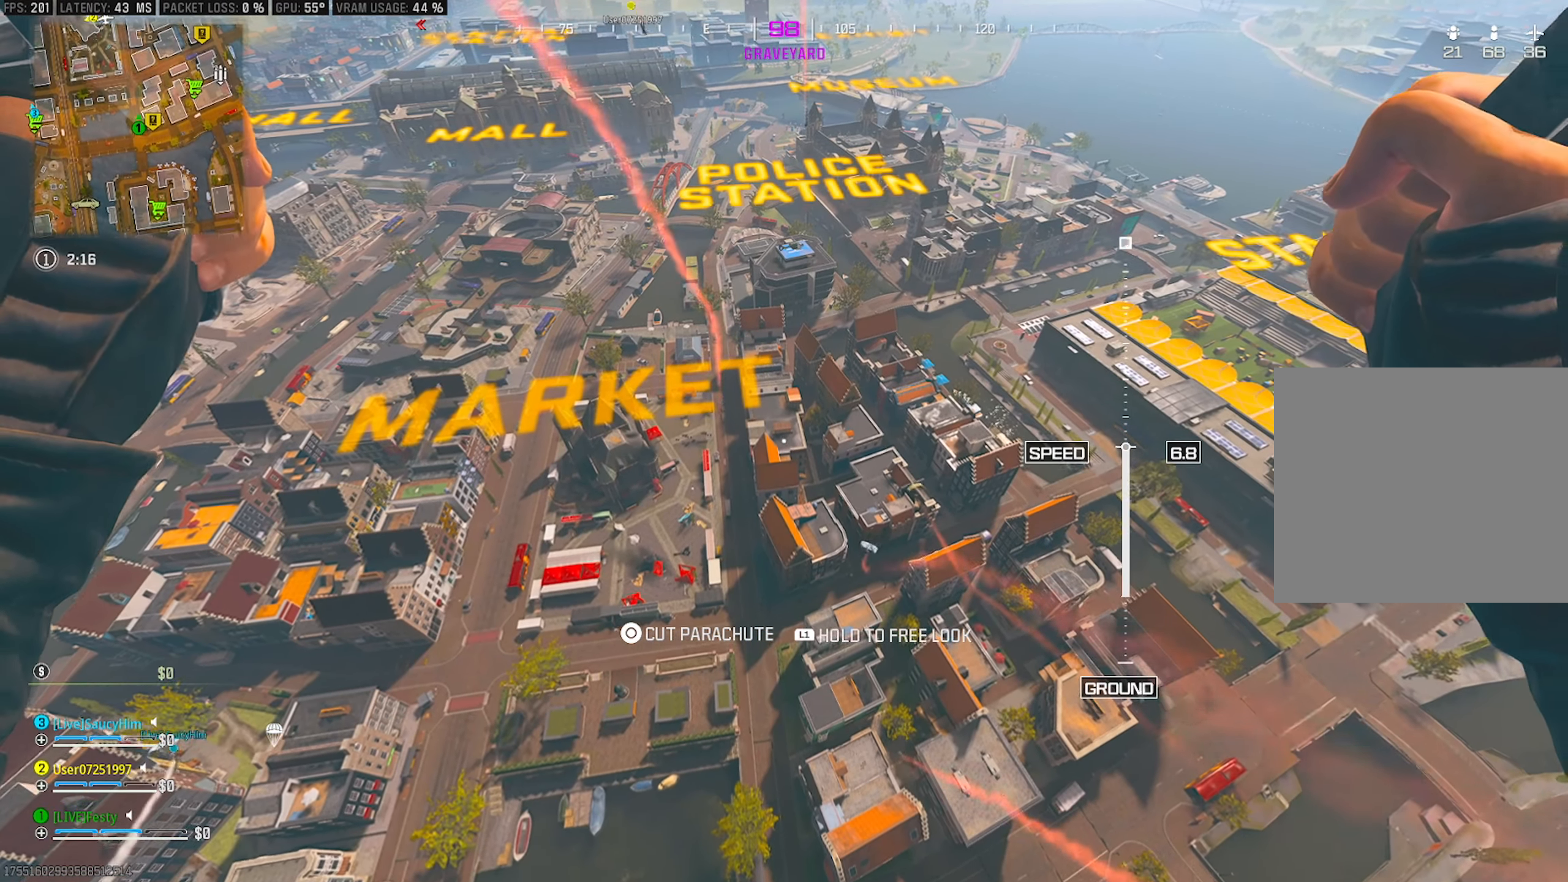
{"buttons": [], "left_stick": "center", "right_stick": "center", "events": []}
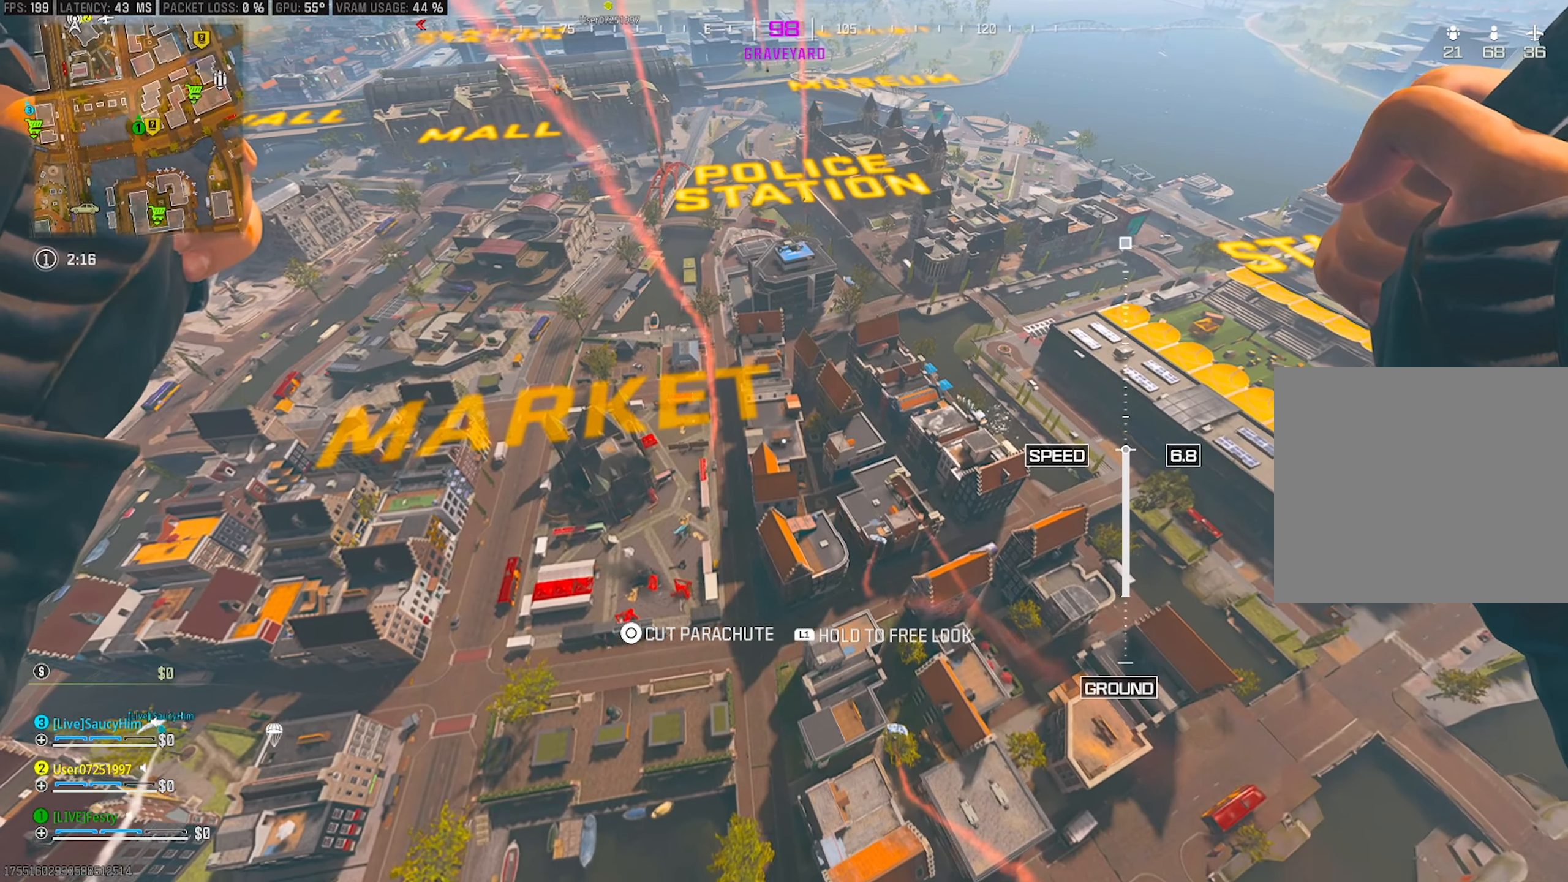
{"buttons": [], "left_stick": "center", "right_stick": "center", "events": []}
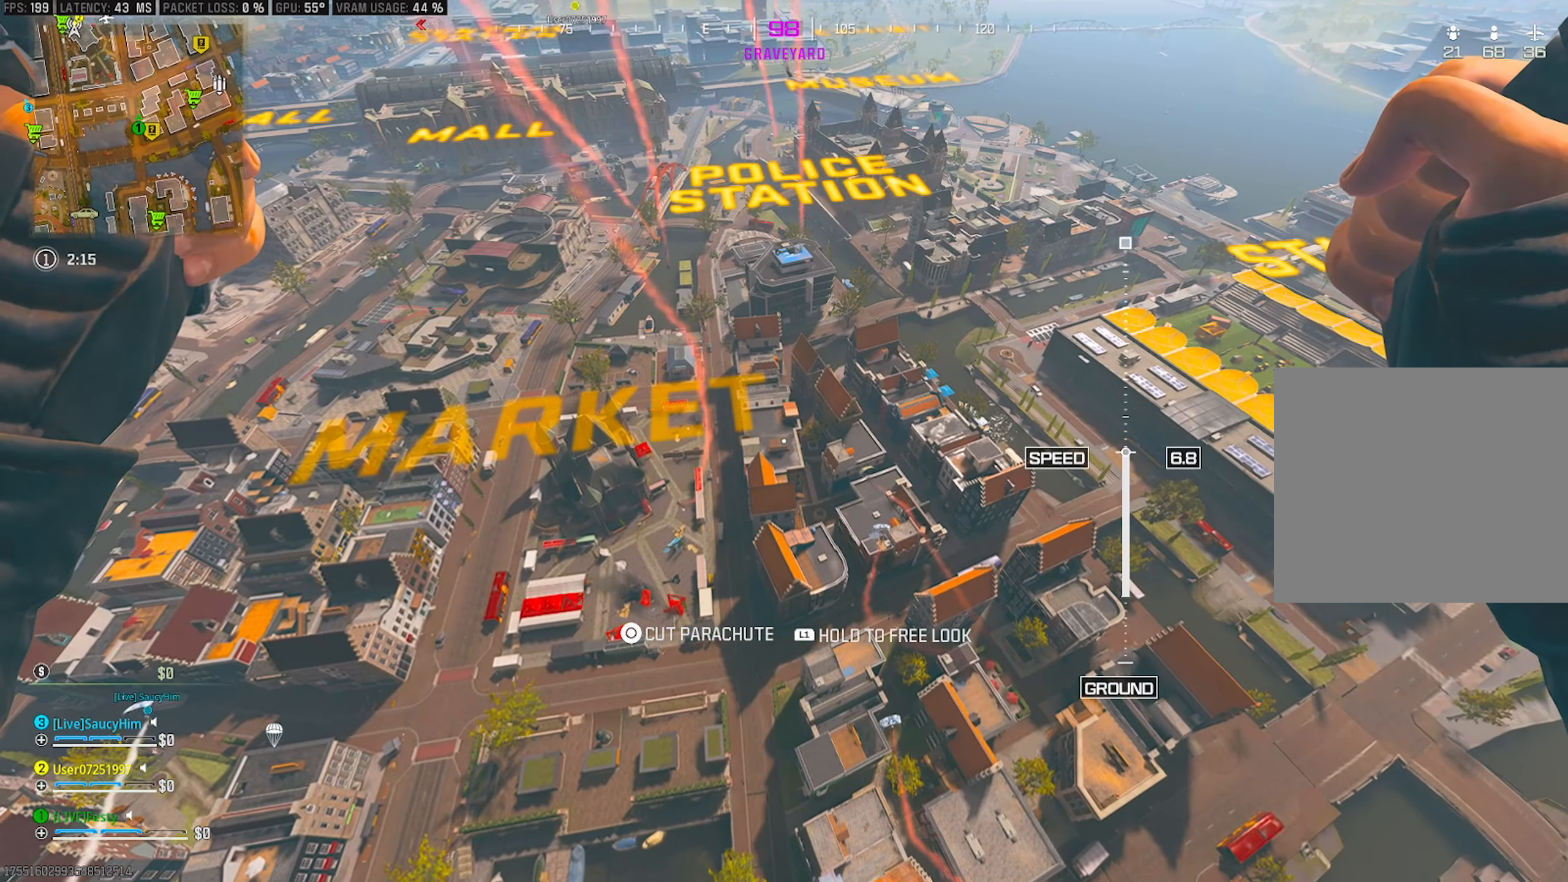
{"buttons": [], "left_stick": "up-left", "right_stick": "center", "events": [[250, "left_stick", "left"], [316, "left_stick", "up-left"]]}
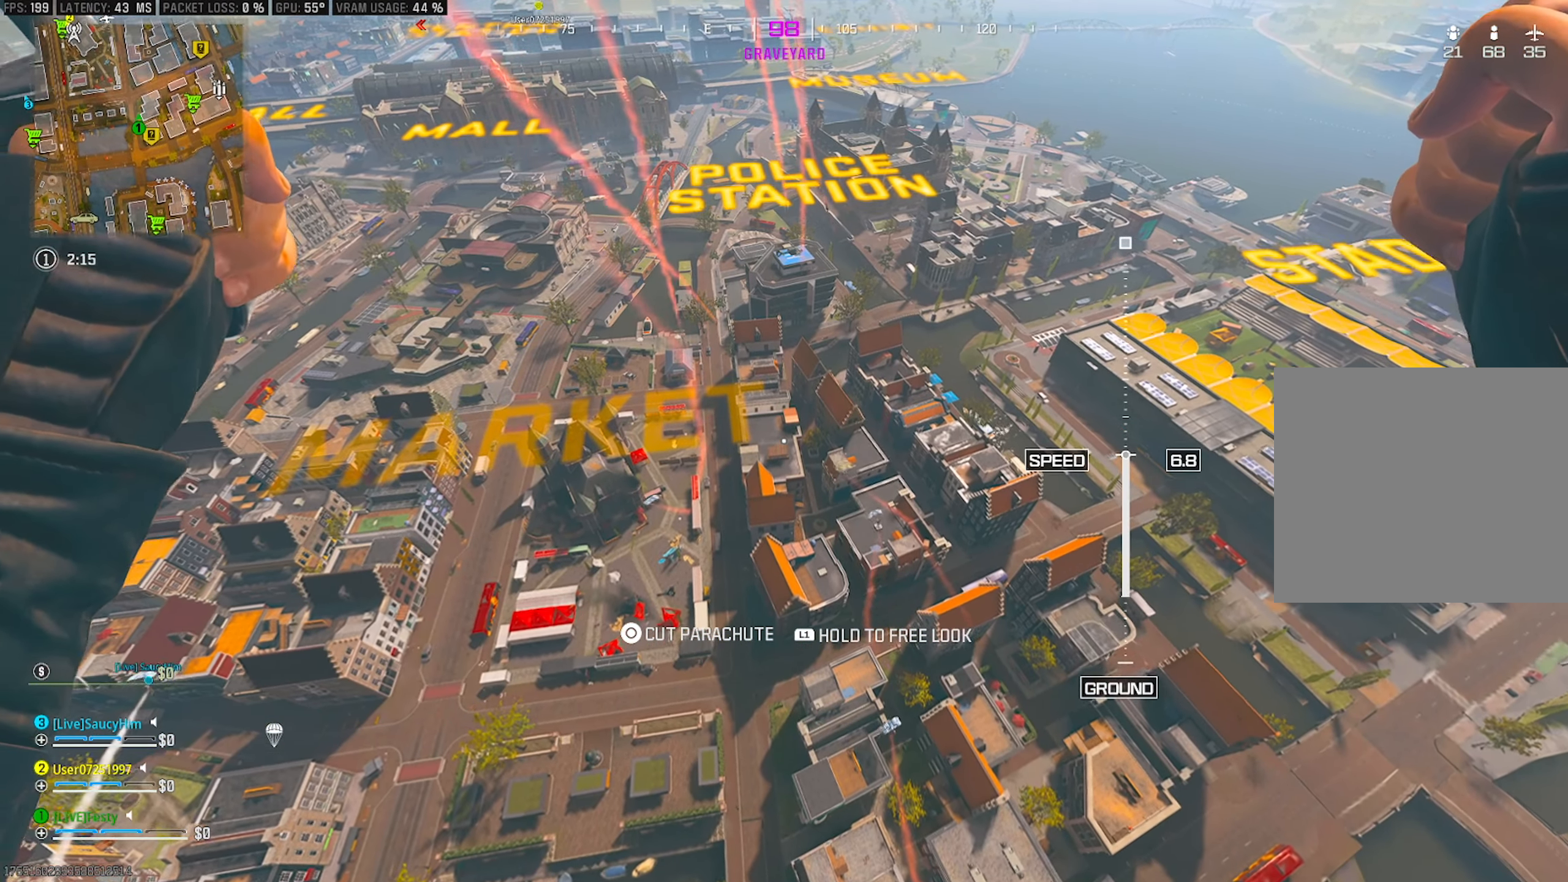
{"buttons": [], "left_stick": "up-left", "right_stick": "center", "events": []}
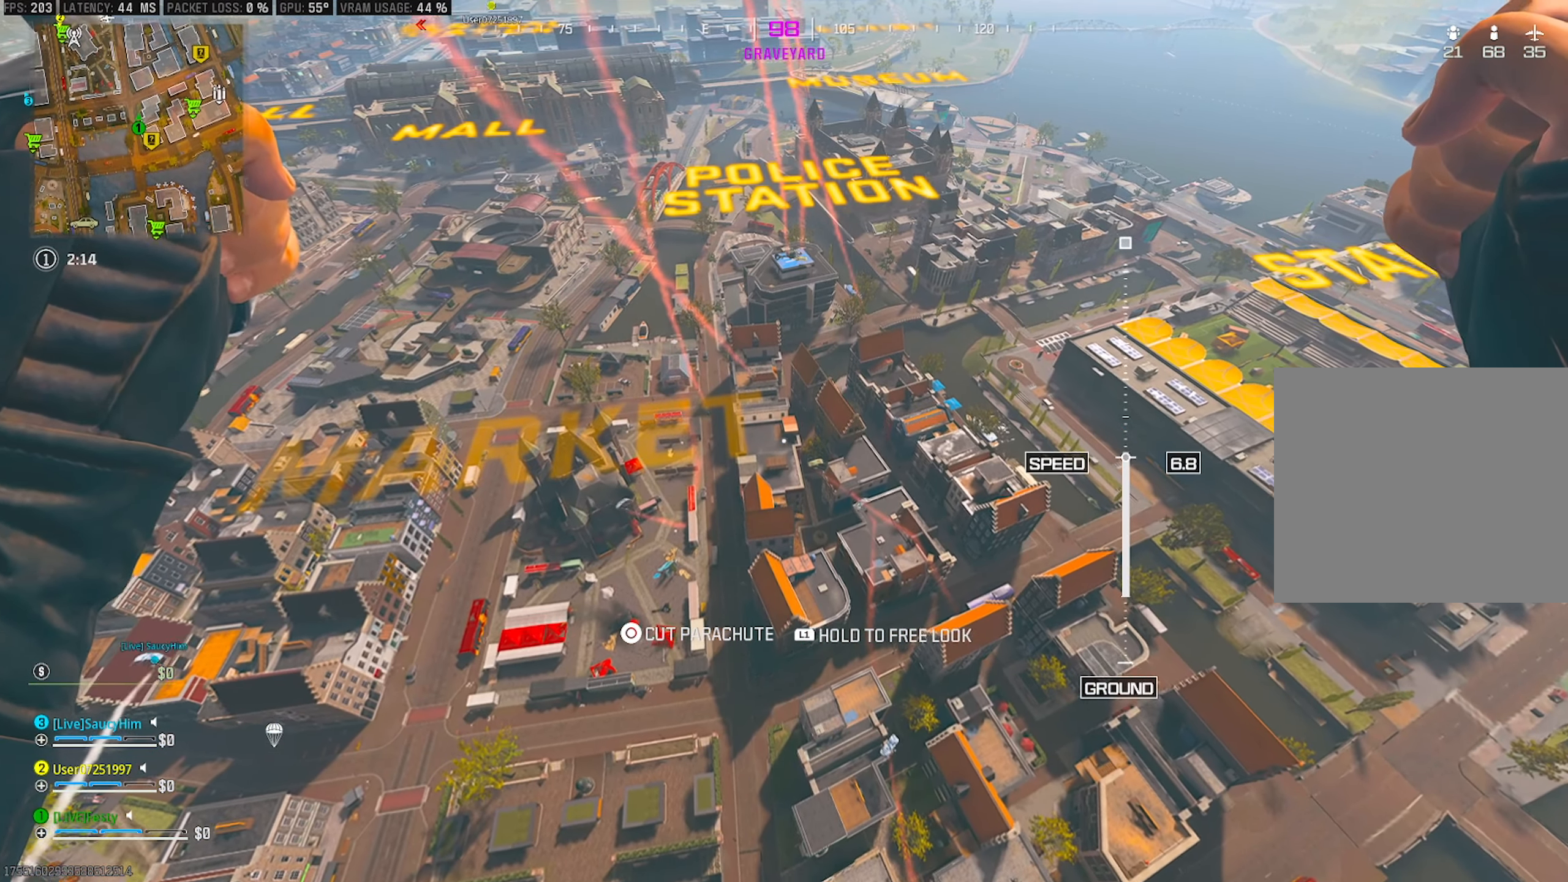
{"buttons": [], "left_stick": "center", "right_stick": "center", "events": [[400, "left_stick", "center"]]}
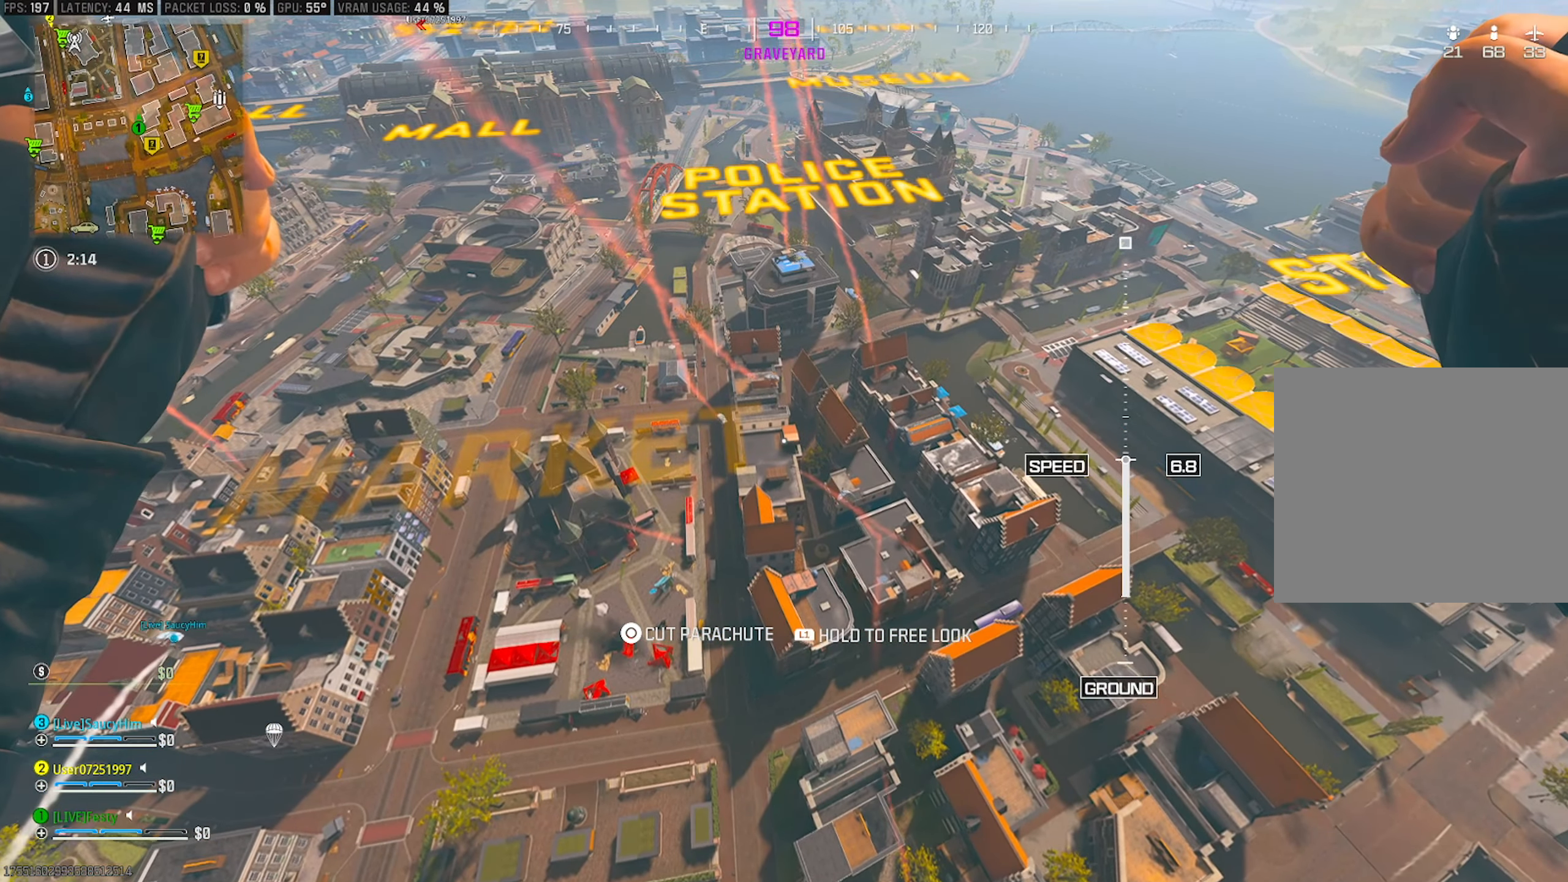
{"buttons": [], "left_stick": "up", "right_stick": "center", "events": [[266, "left_stick", "up"]]}
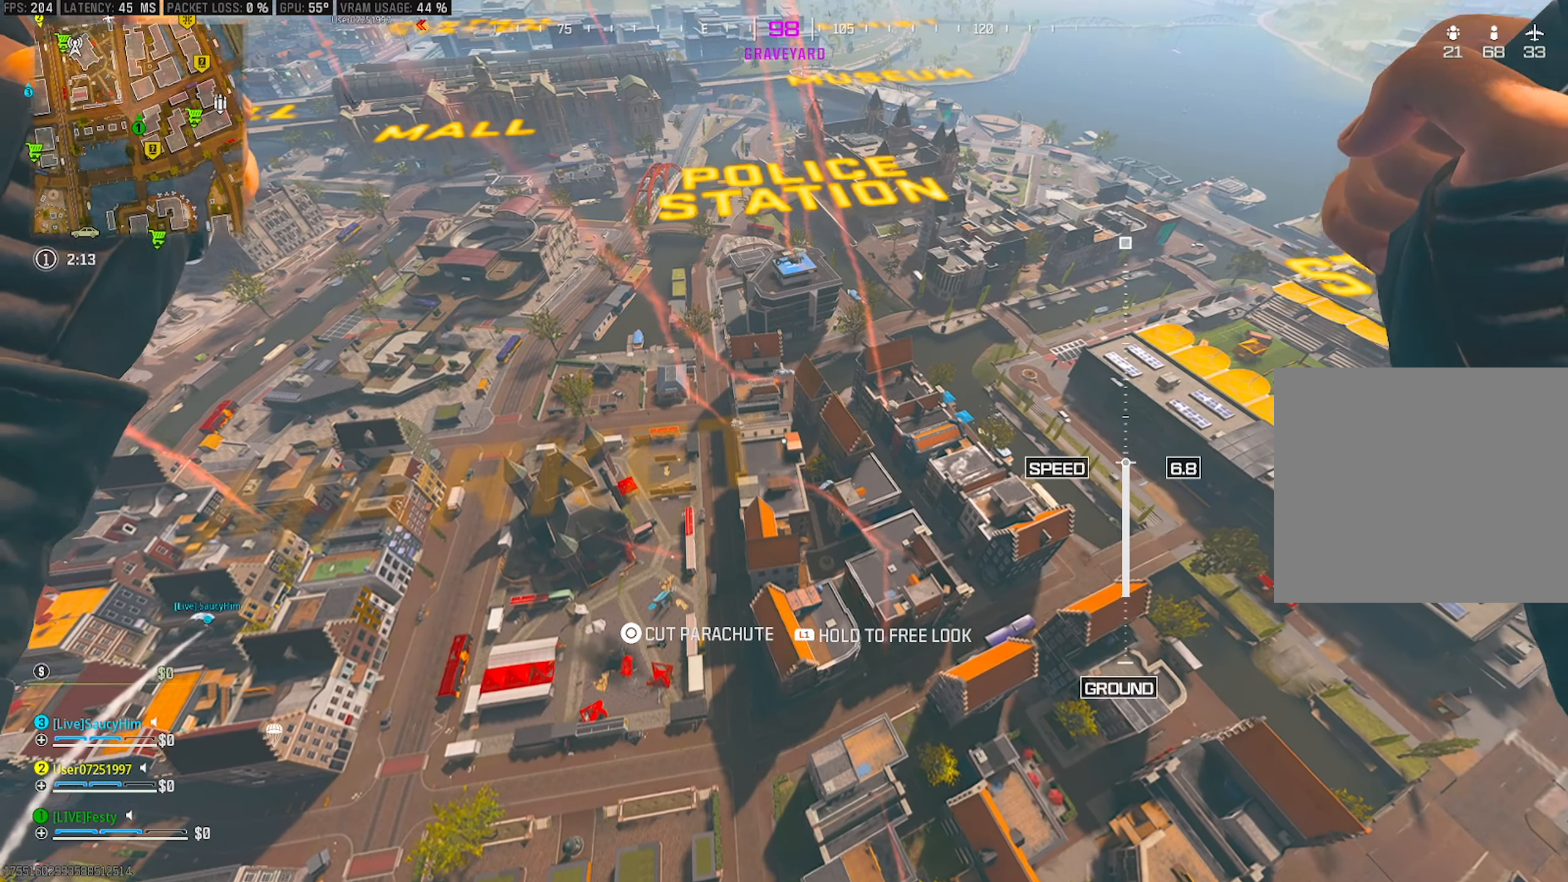
{"buttons": [], "left_stick": "up-left", "right_stick": "center", "events": [[116, "left_stick", "up-left"]]}
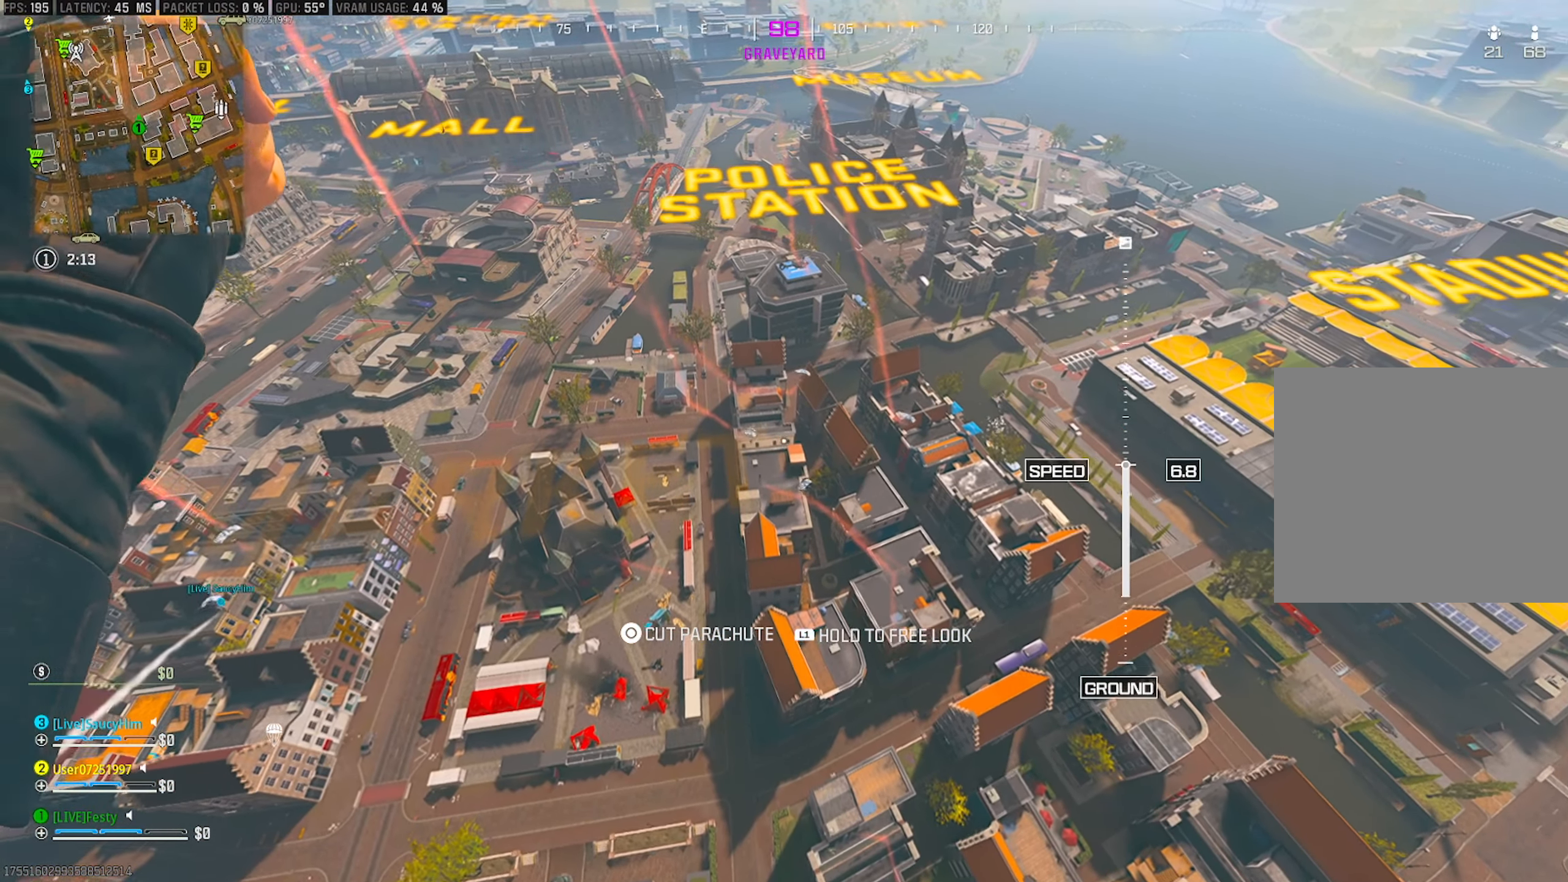
{"buttons": [], "left_stick": "left", "right_stick": "center", "events": [[183, "left_stick", "left"]]}
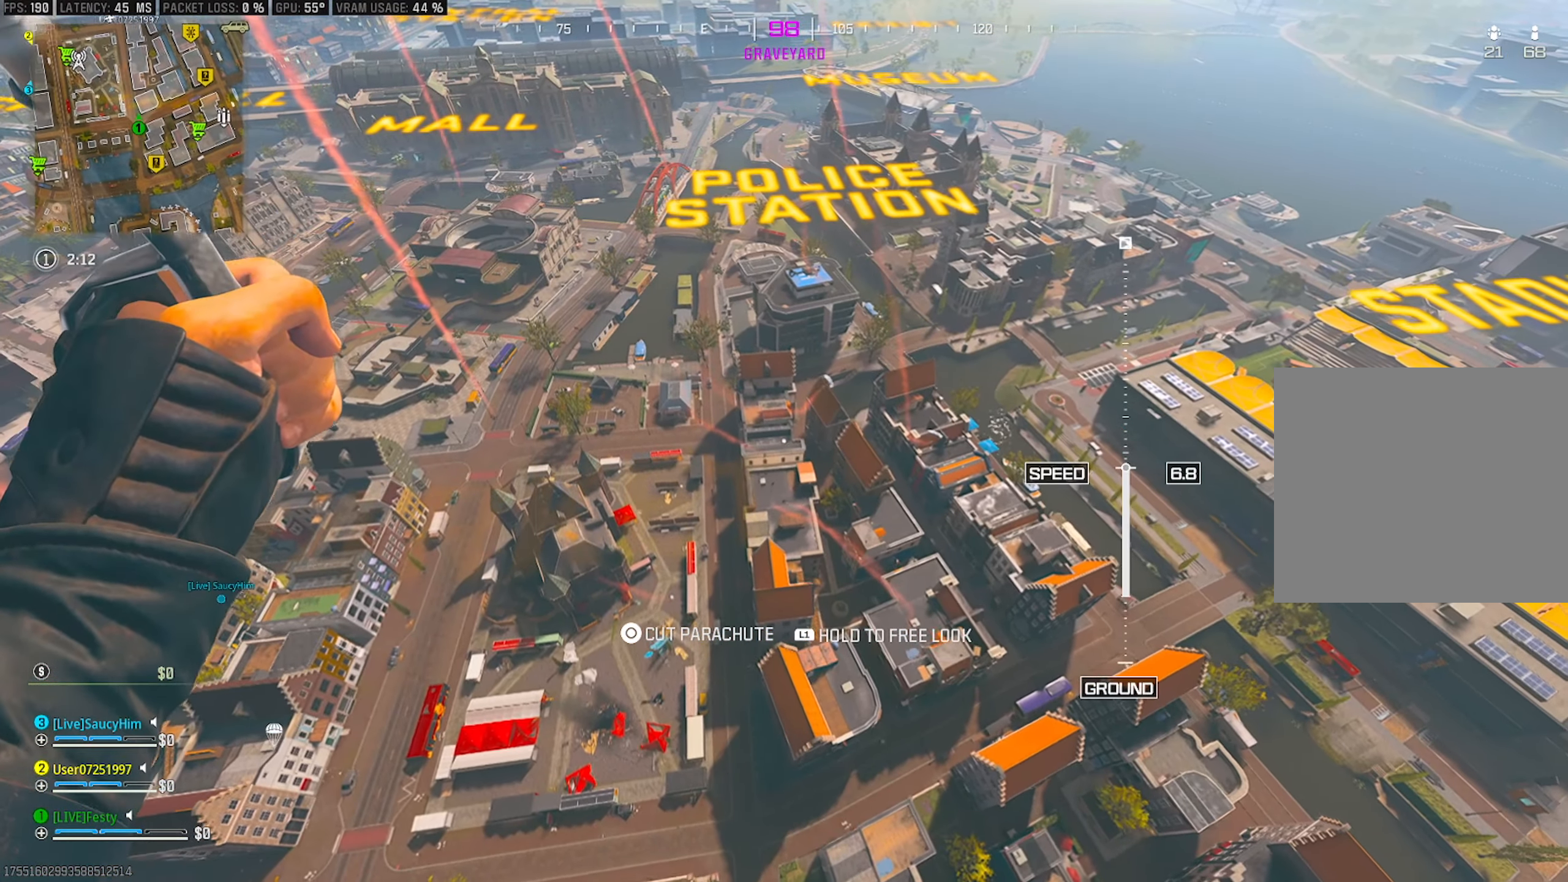
{"buttons": [], "left_stick": "up-left", "right_stick": "center", "events": [[183, "left_stick", "center"], [350, "left_stick", "up-left"]]}
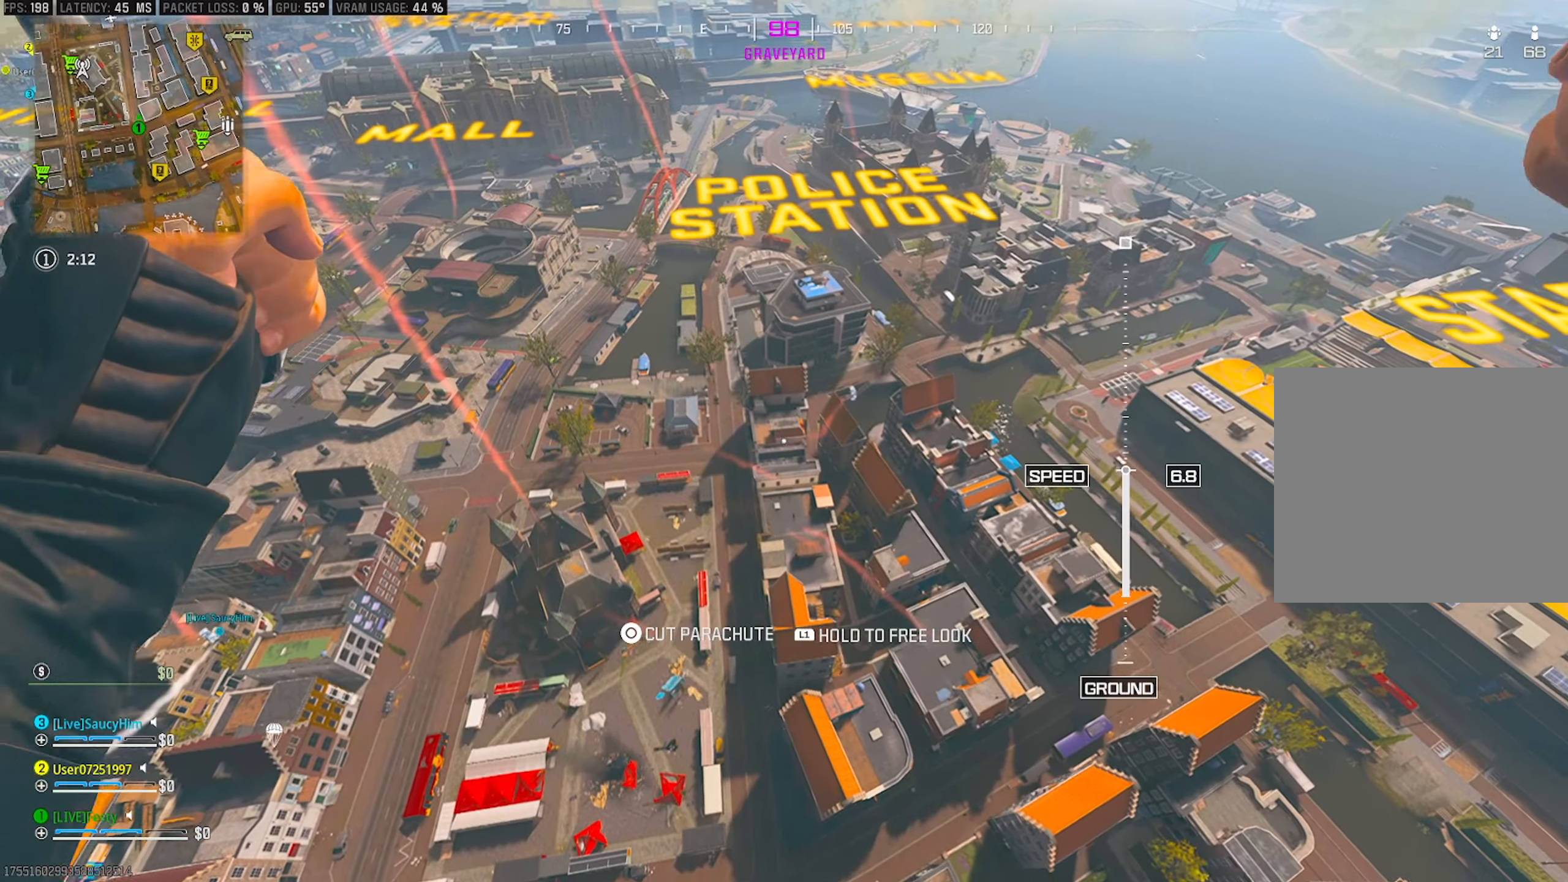
{"buttons": [], "left_stick": "up-left", "right_stick": "center", "events": [[217, "CROSS", "down"], [433, "CROSS", "up"]]}
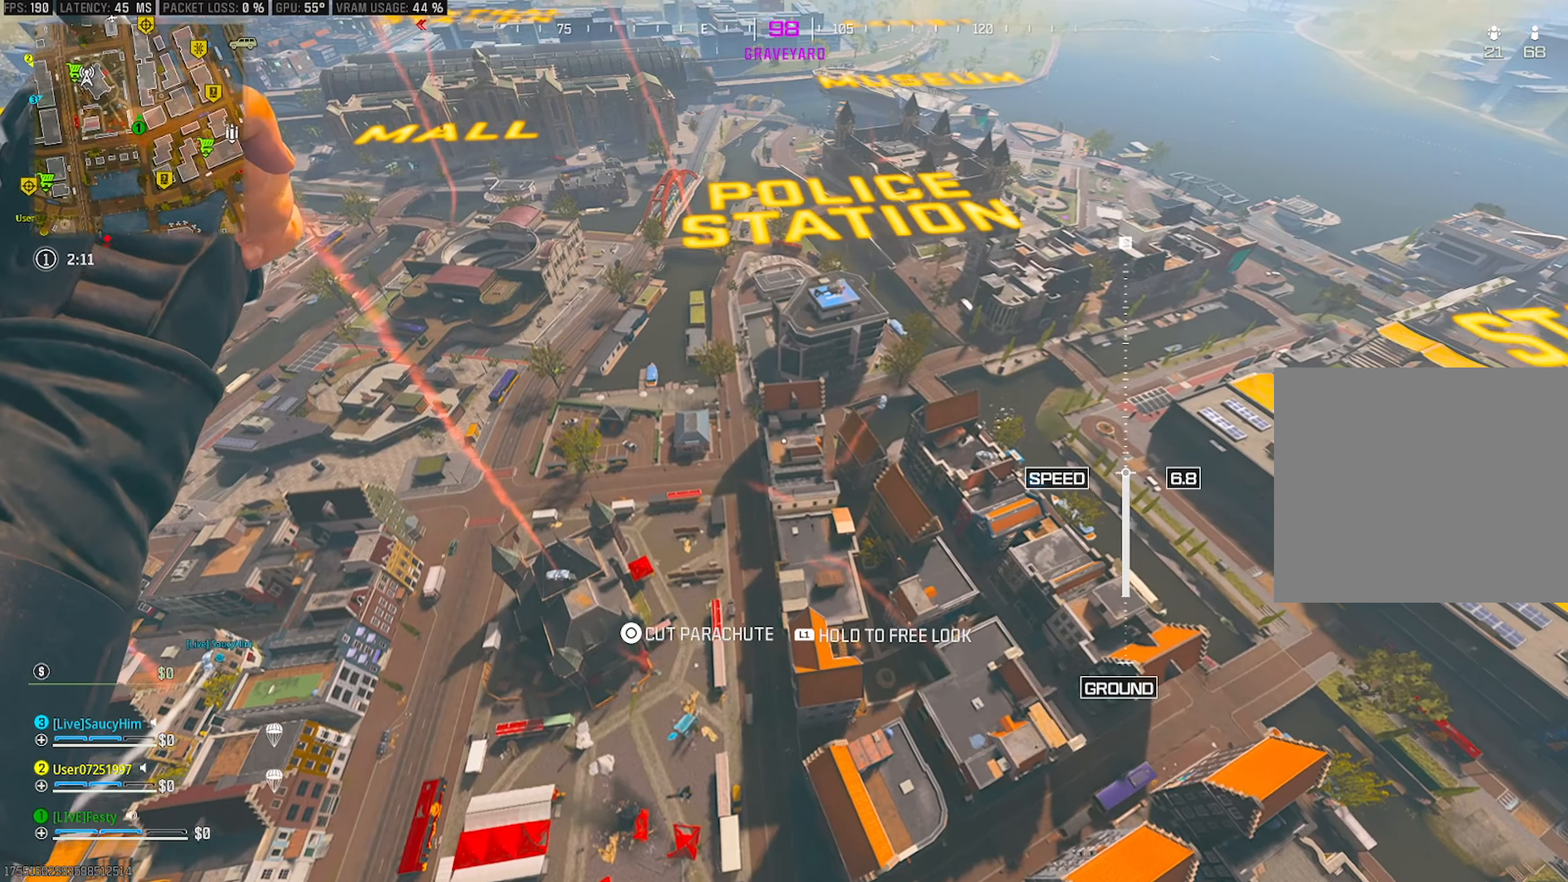
{"buttons": [], "left_stick": "up-left", "right_stick": "center", "events": [[217, "CIRCLE", "down"], [317, "CIRCLE", "up"]]}
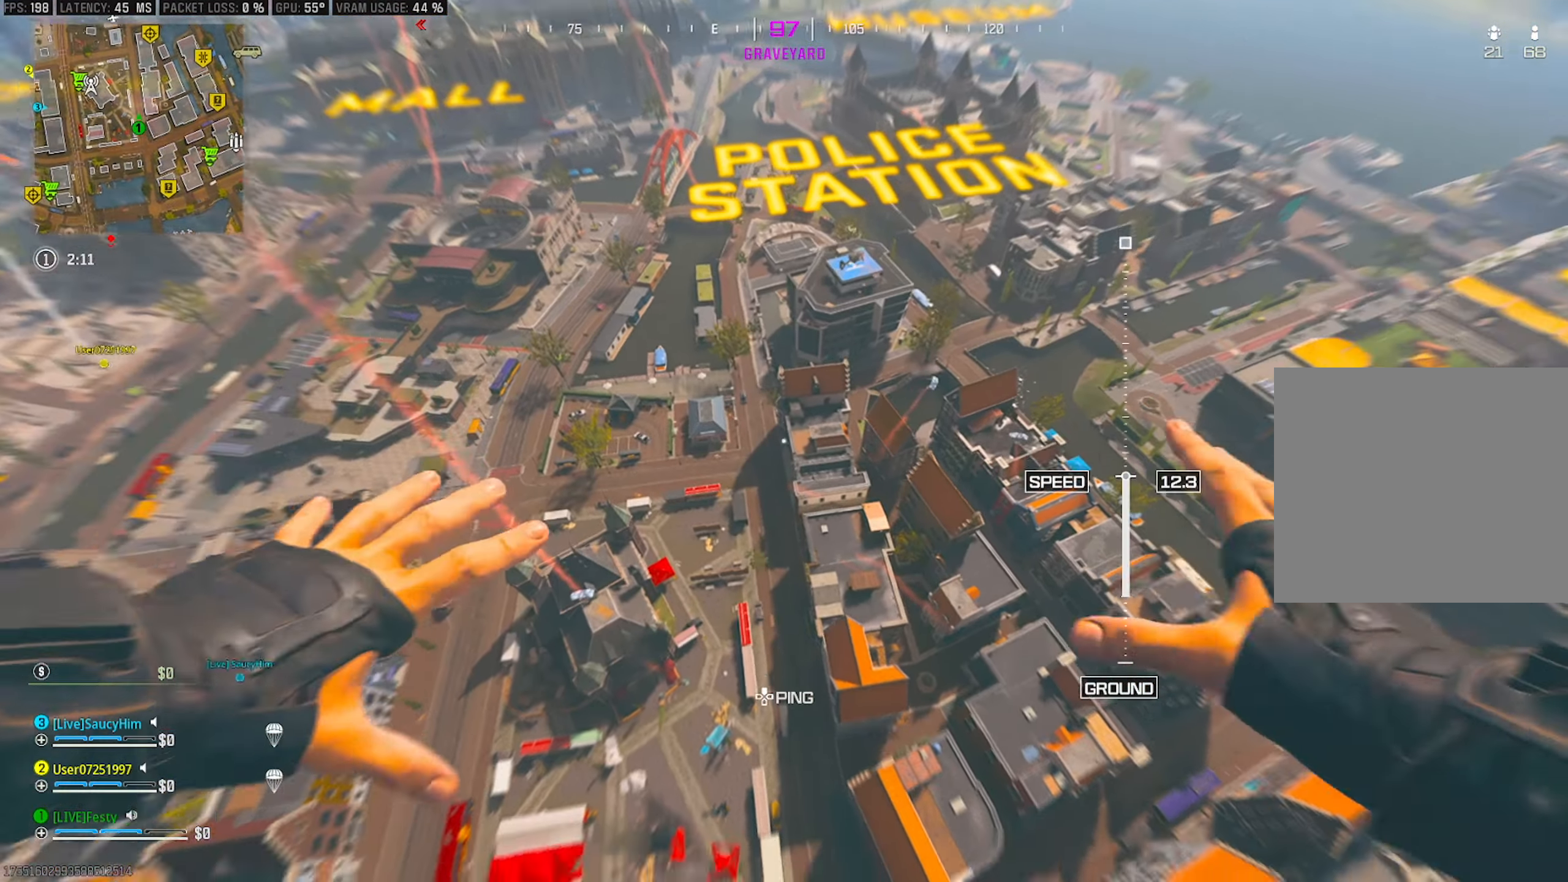
{"buttons": [], "left_stick": "left", "right_stick": "right", "events": [[117, "right_stick", "up"], [183, "left_stick", "up"], [250, "right_stick", "center"], [317, "left_stick", "up-left"], [367, "right_stick", "right"], [467, "left_stick", "left"]]}
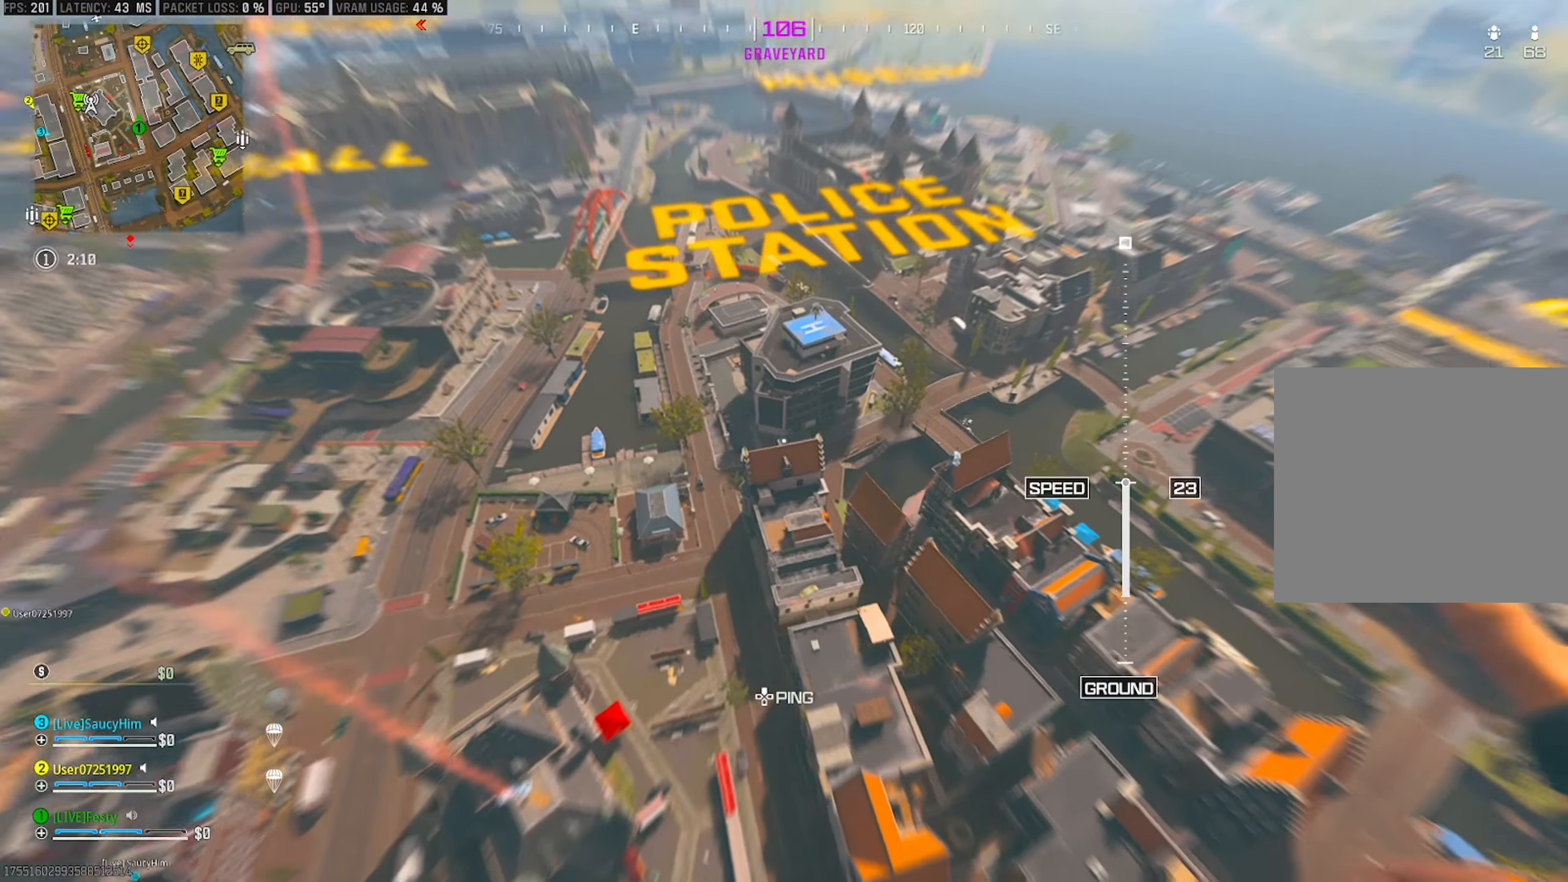
{"buttons": [], "left_stick": "down-left", "right_stick": "right", "events": [[17, "left_stick", "down-left"]]}
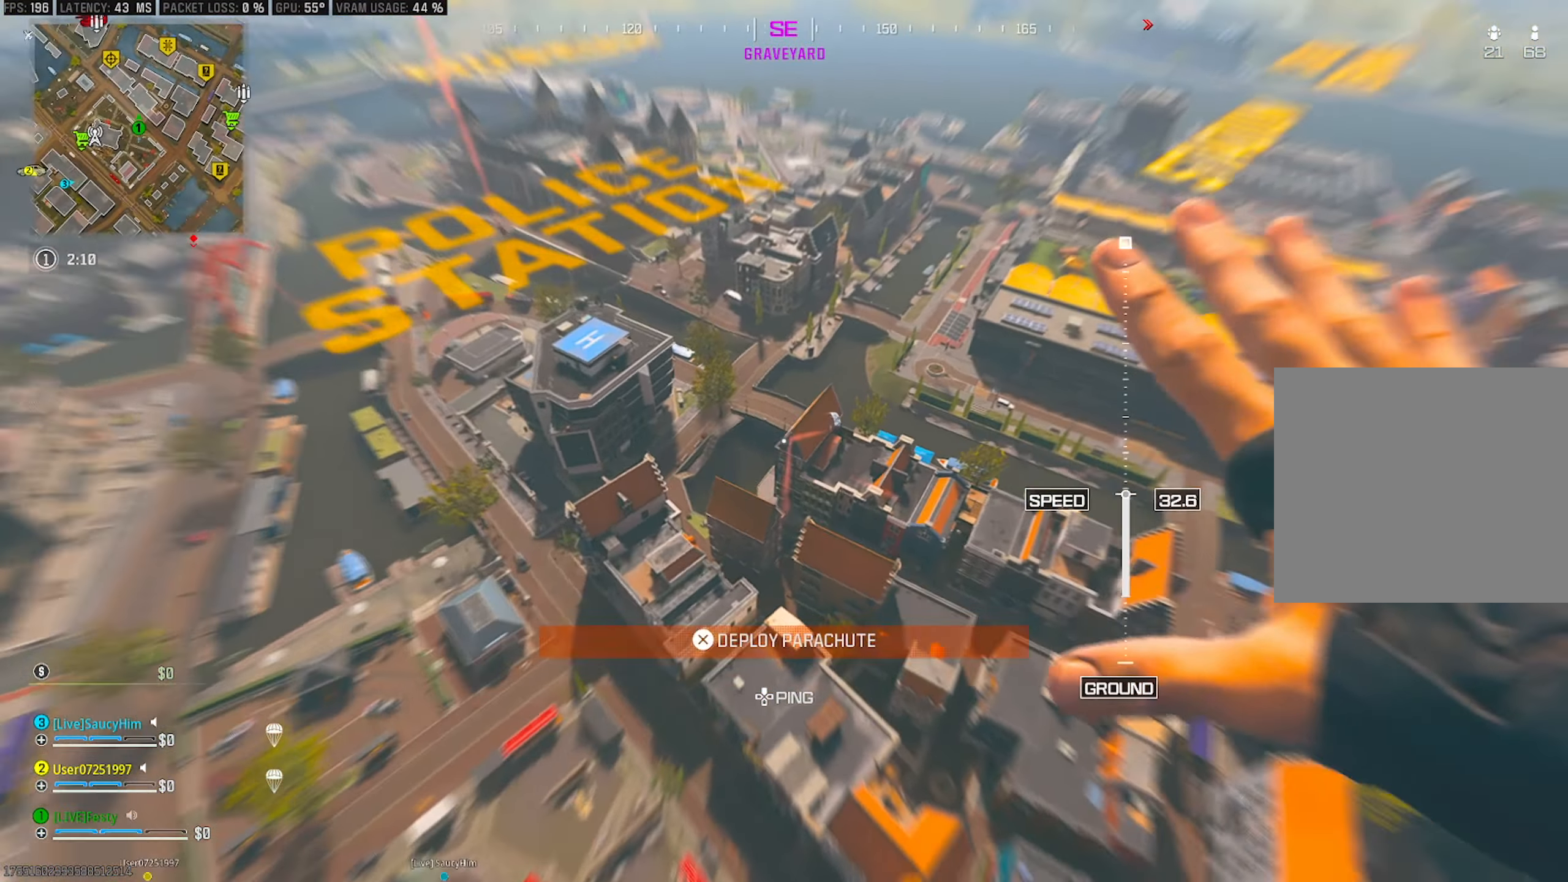
{"buttons": [], "left_stick": "down-left", "right_stick": "right", "events": [[100, "left_stick", "left"], [267, "left_stick", "down-left"]]}
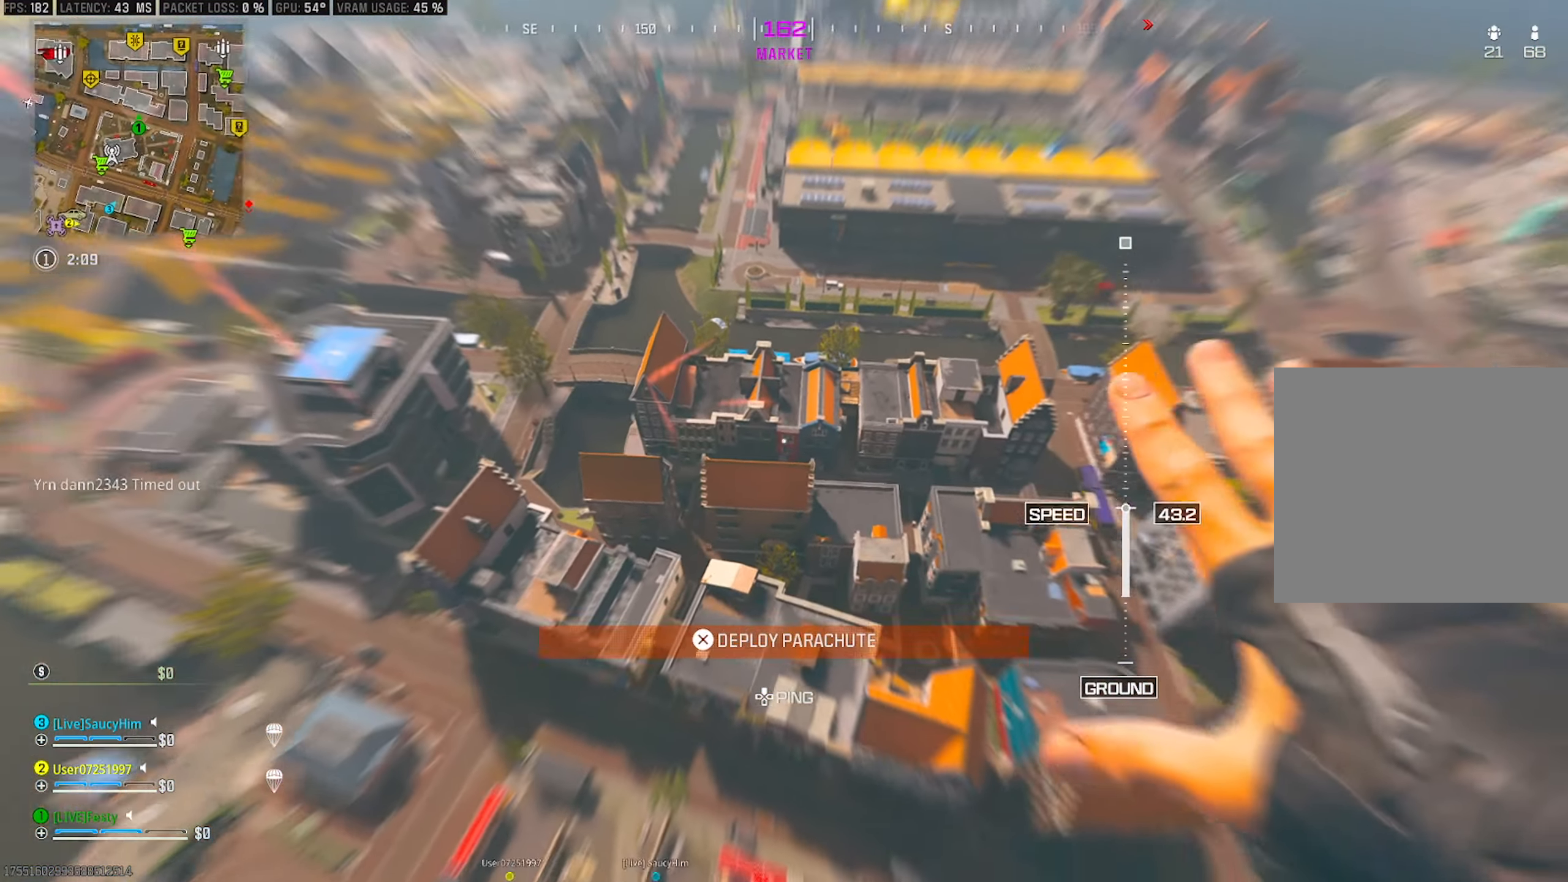
{"buttons": [], "left_stick": "center", "right_stick": "right", "events": [[217, "right_stick", "center"], [300, "right_stick", "right"], [317, "left_stick", "center"]]}
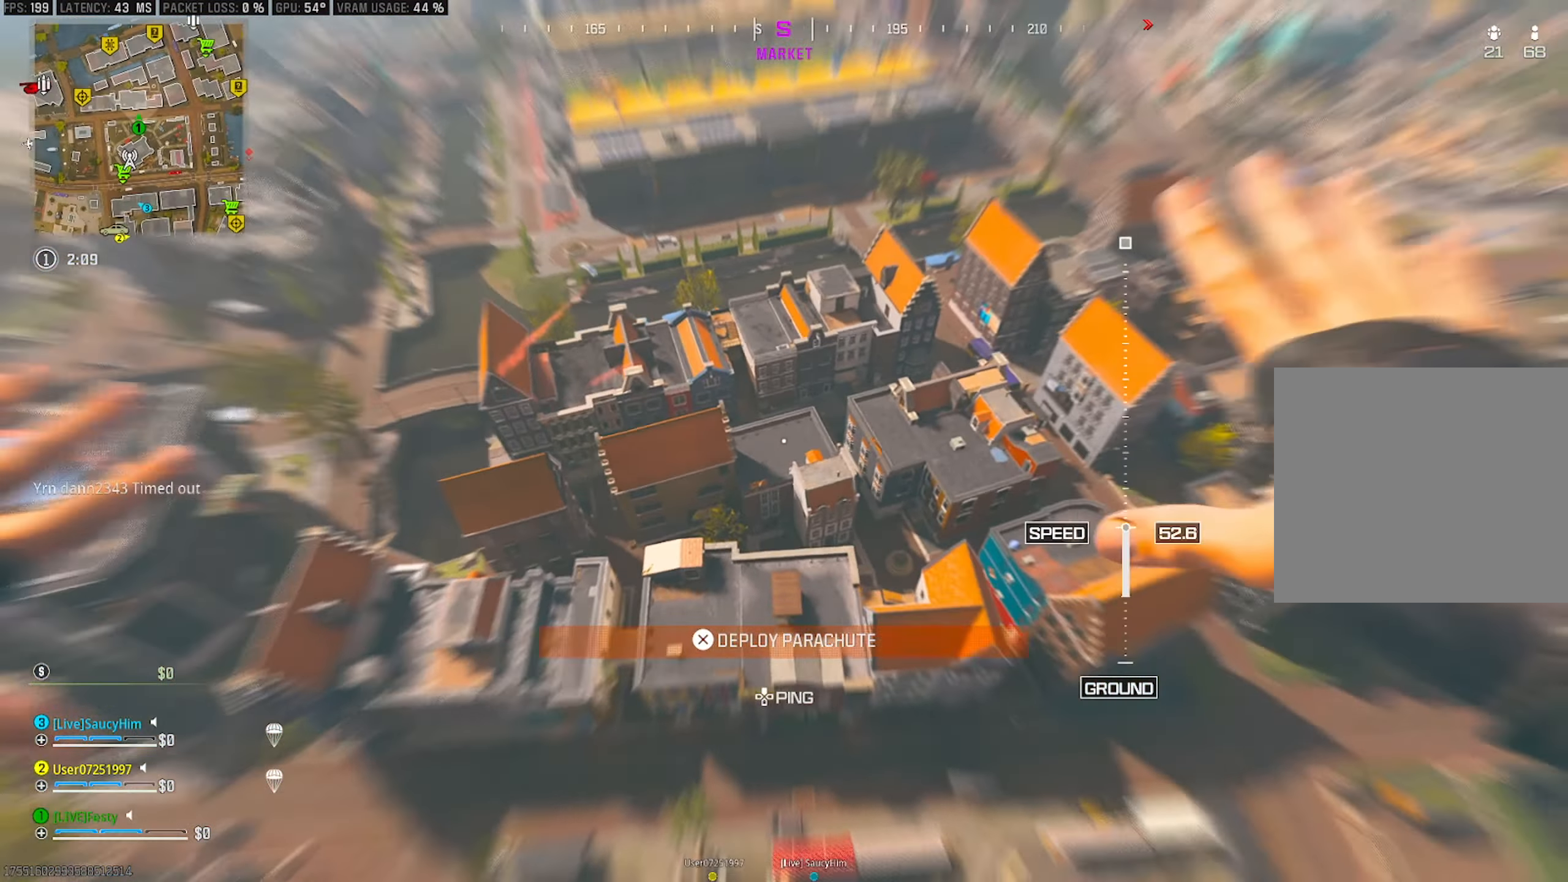
{"buttons": [], "left_stick": "up-left", "right_stick": "right", "events": [[250, "right_stick", "center"], [350, "right_stick", "right"], [450, "left_stick", "up-left"]]}
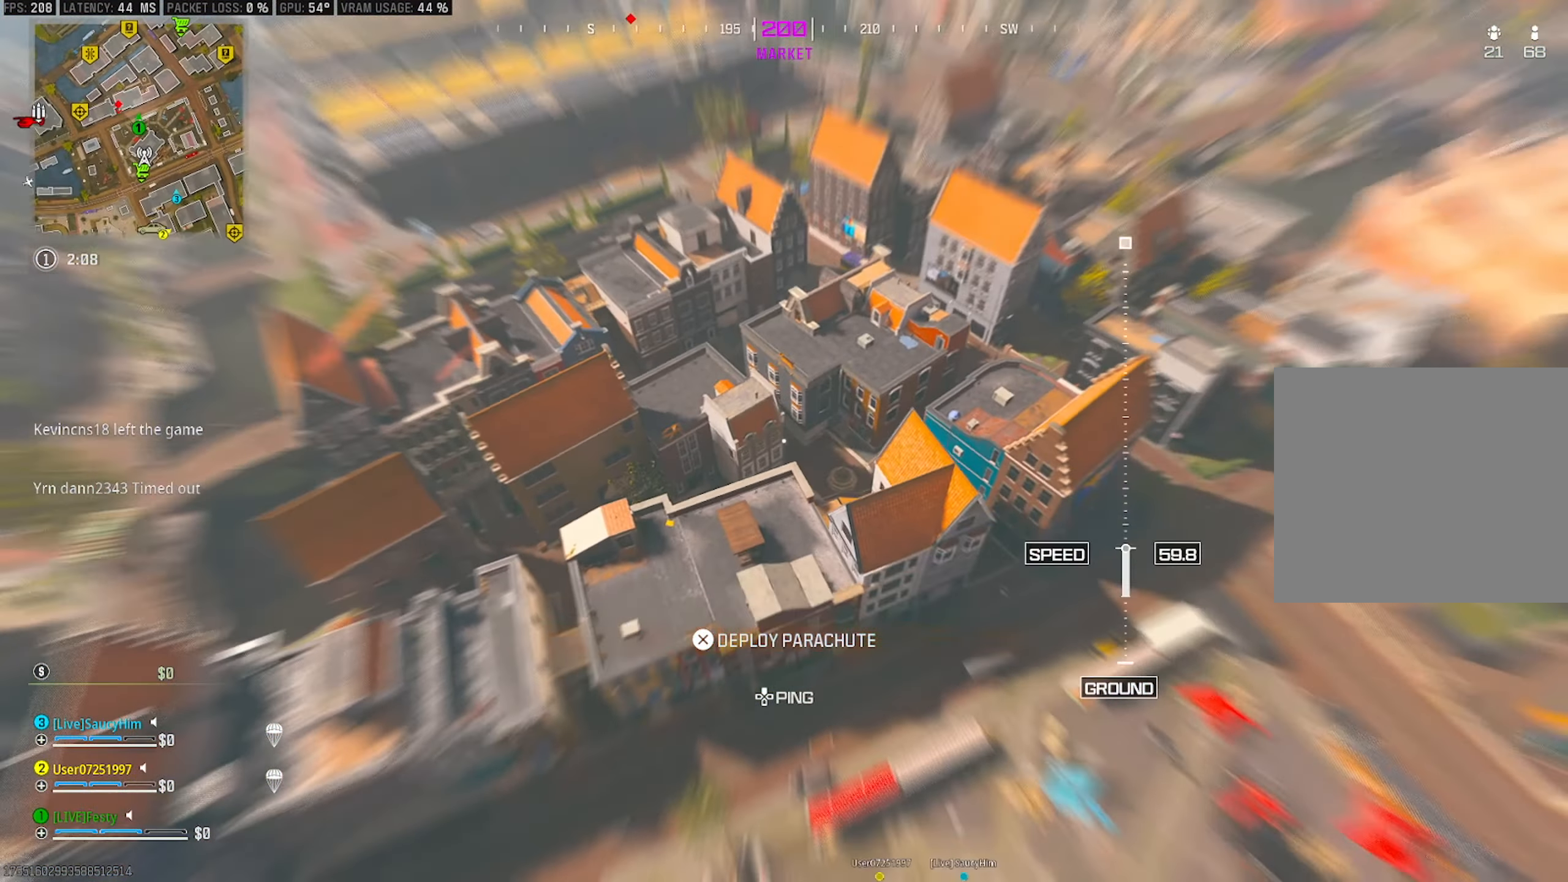
{"buttons": [], "left_stick": "center", "right_stick": "up-left", "events": [[50, "right_stick", "up"], [133, "right_stick", "center"], [200, "left_stick", "center"], [283, "right_stick", "up-left"]]}
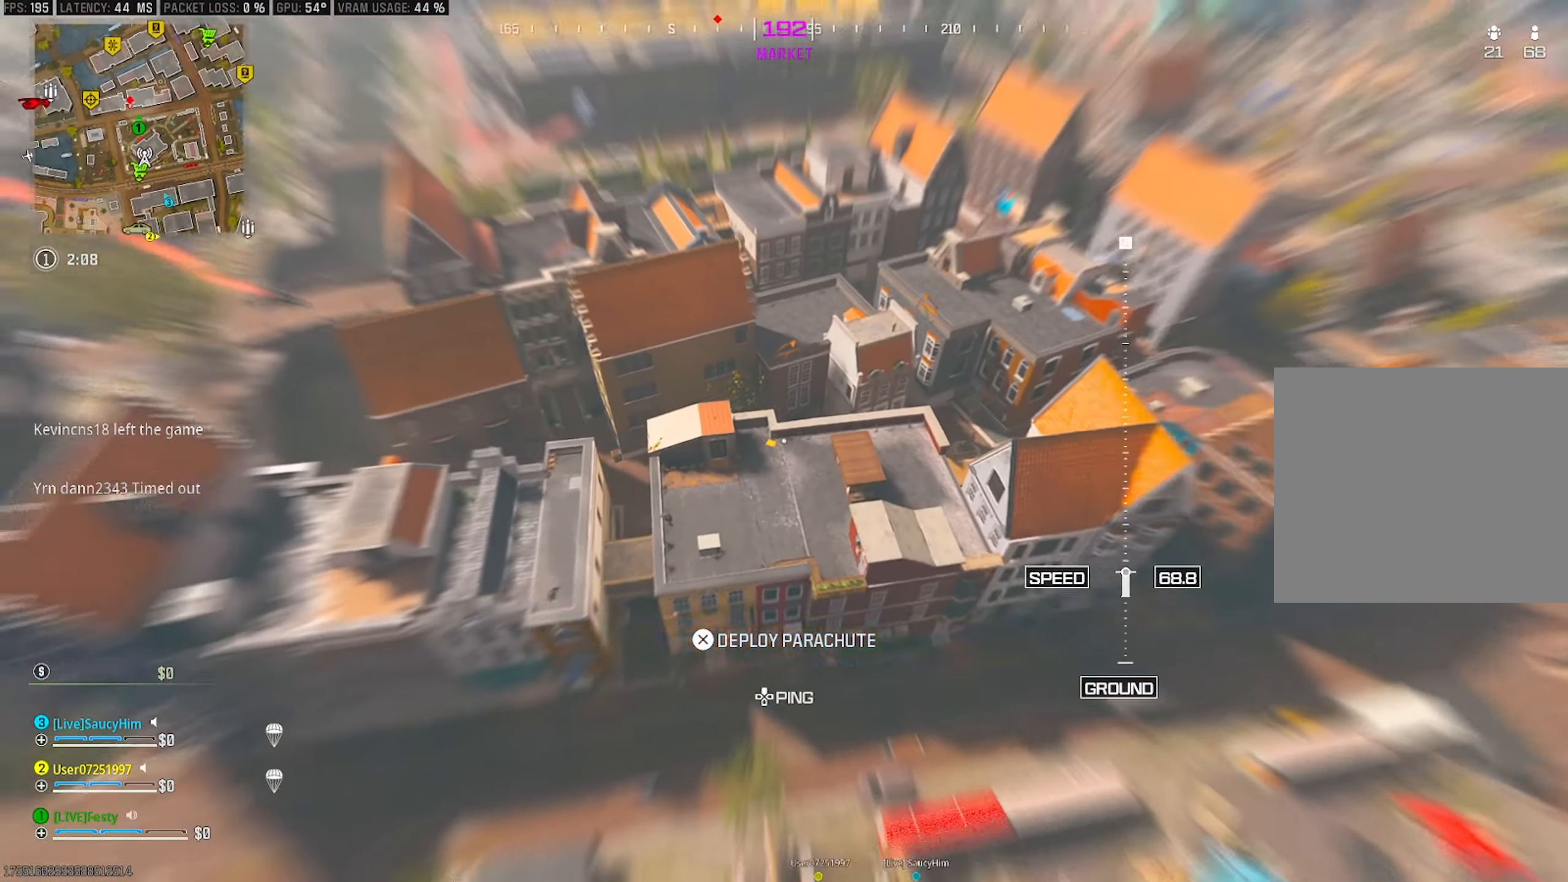
{"buttons": [], "left_stick": "up-left", "right_stick": "up-left", "events": [[200, "left_stick", "up-left"]]}